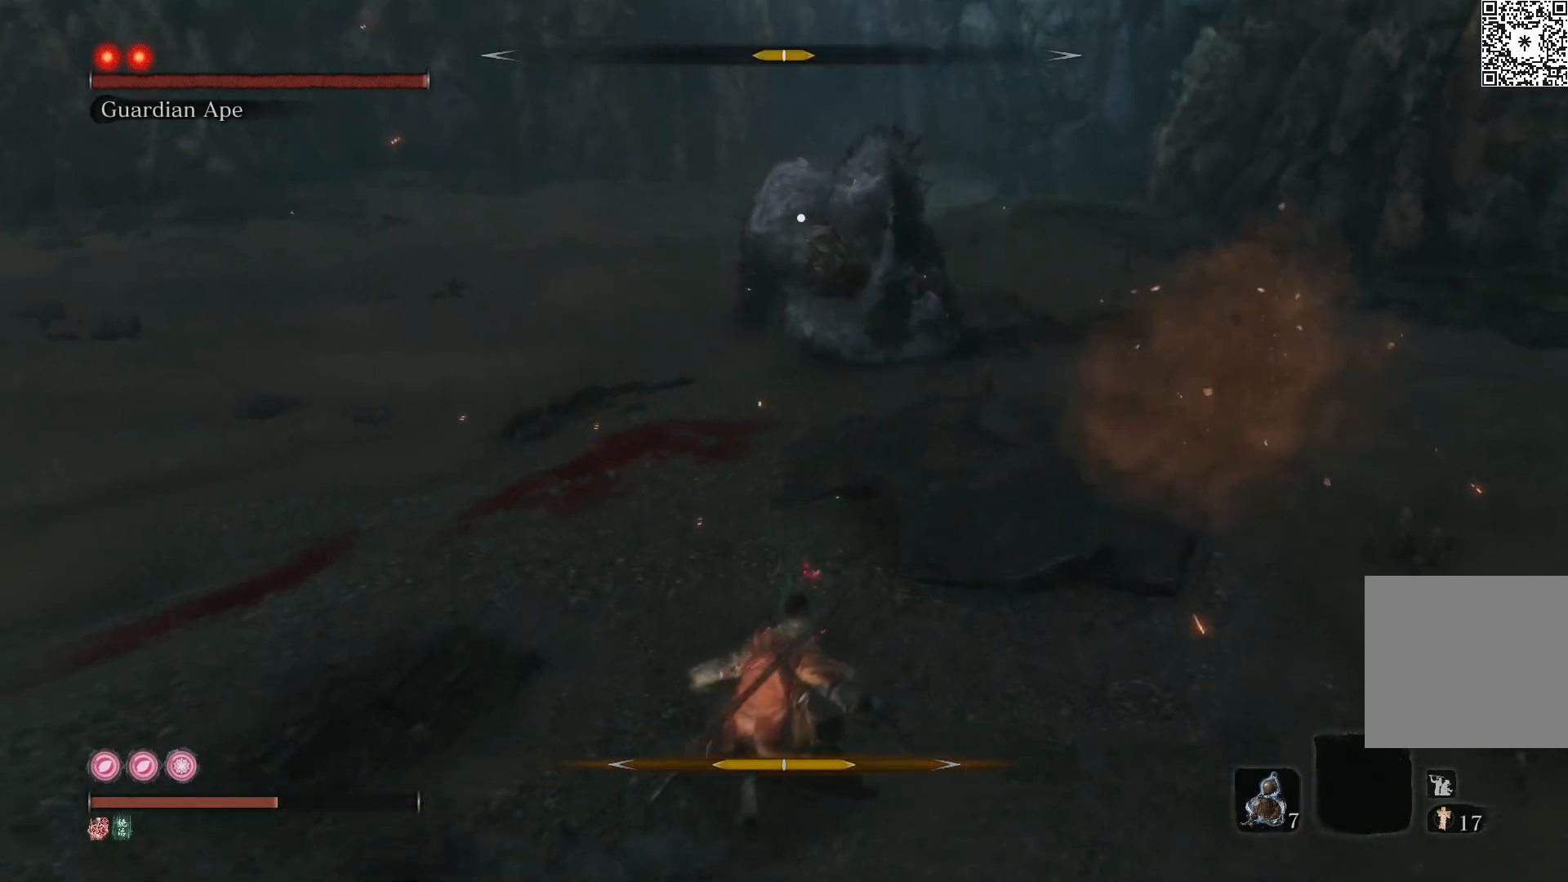
Gameplay with a controller (Xbox layout); each line is a JSON object with the inputs held at the frame after it. "events" lists button and stick changes between this image and that frame as [ms after this image, input, new state], when the widget could be followed in between.
{"buttons": ["B"], "left_stick": "up", "right_stick": "center", "events": [[250, "left_stick", "up-left"], [383, "left_stick", "up"]]}
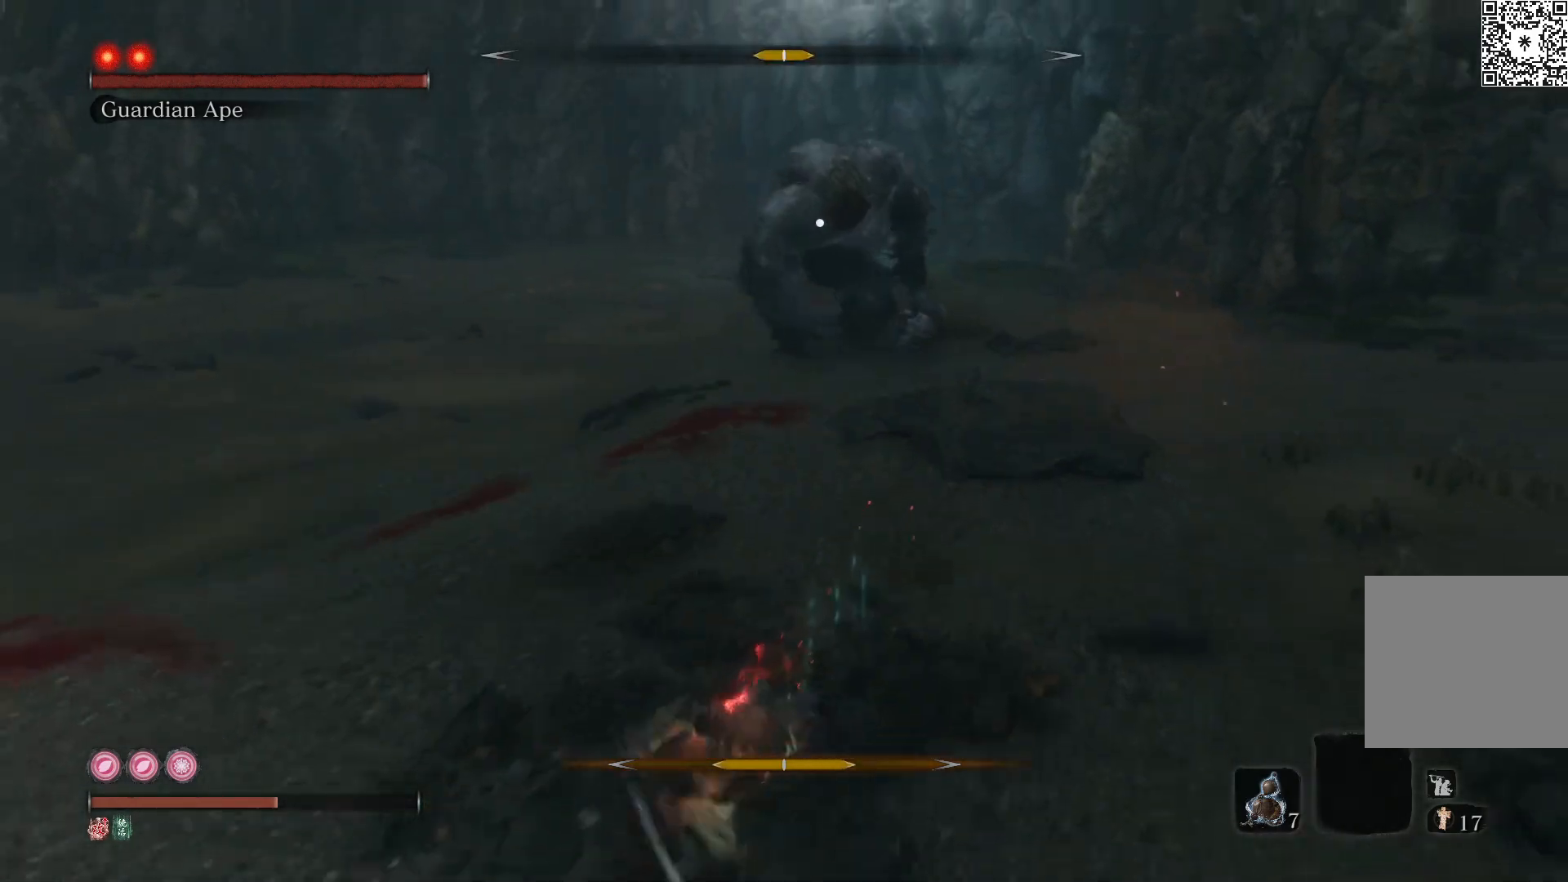
{"buttons": ["B"], "left_stick": "up", "right_stick": "center", "events": []}
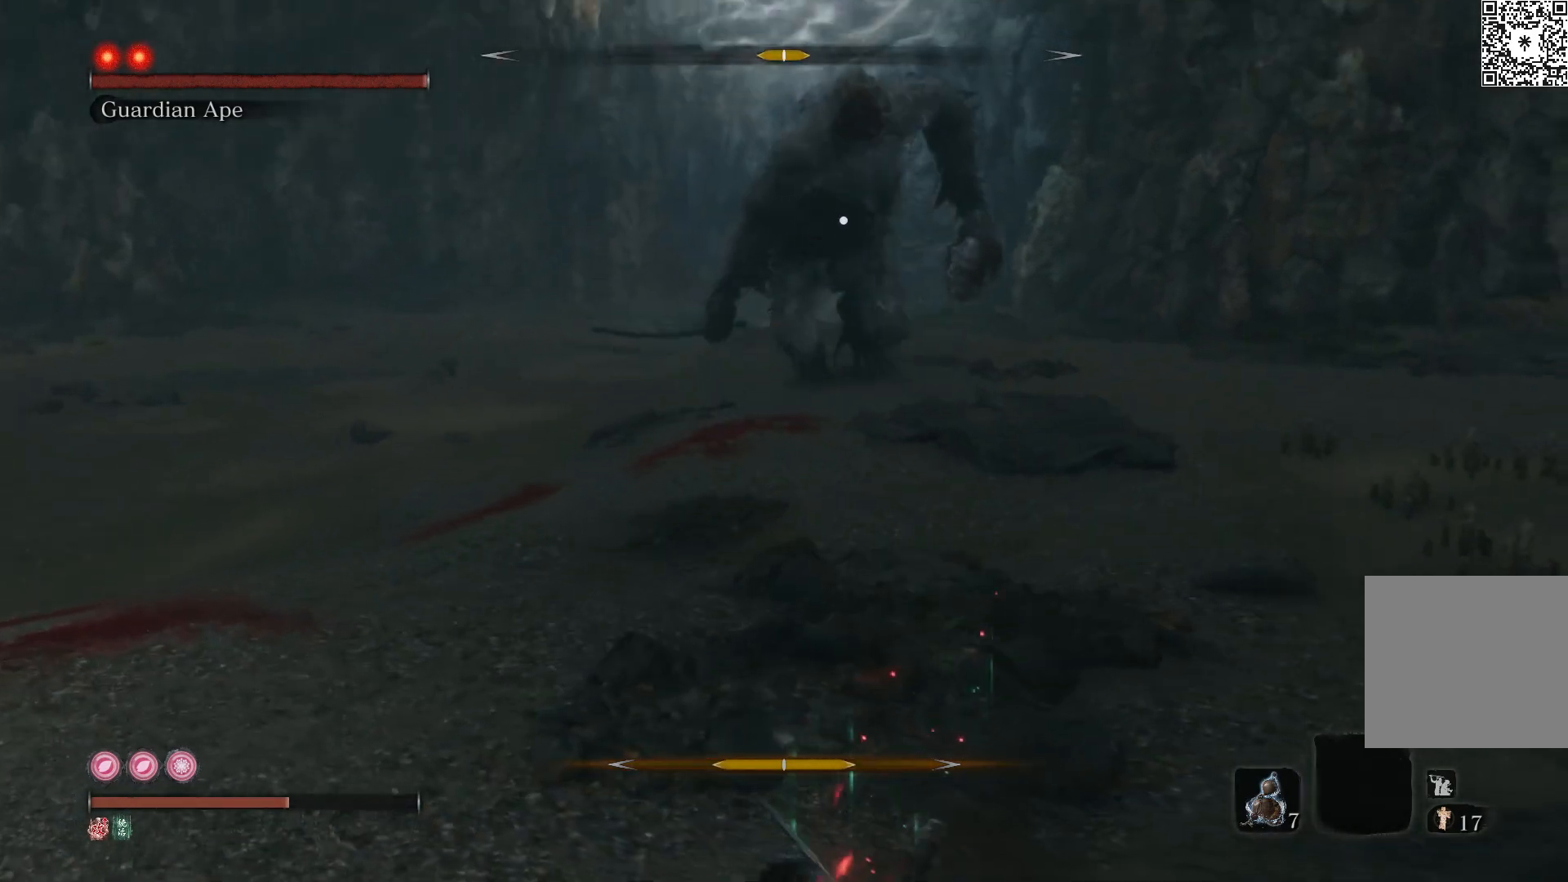
{"buttons": [], "left_stick": "up-left", "right_stick": "center", "events": [[317, "left_stick", "up-left"], [433, "B", "up"]]}
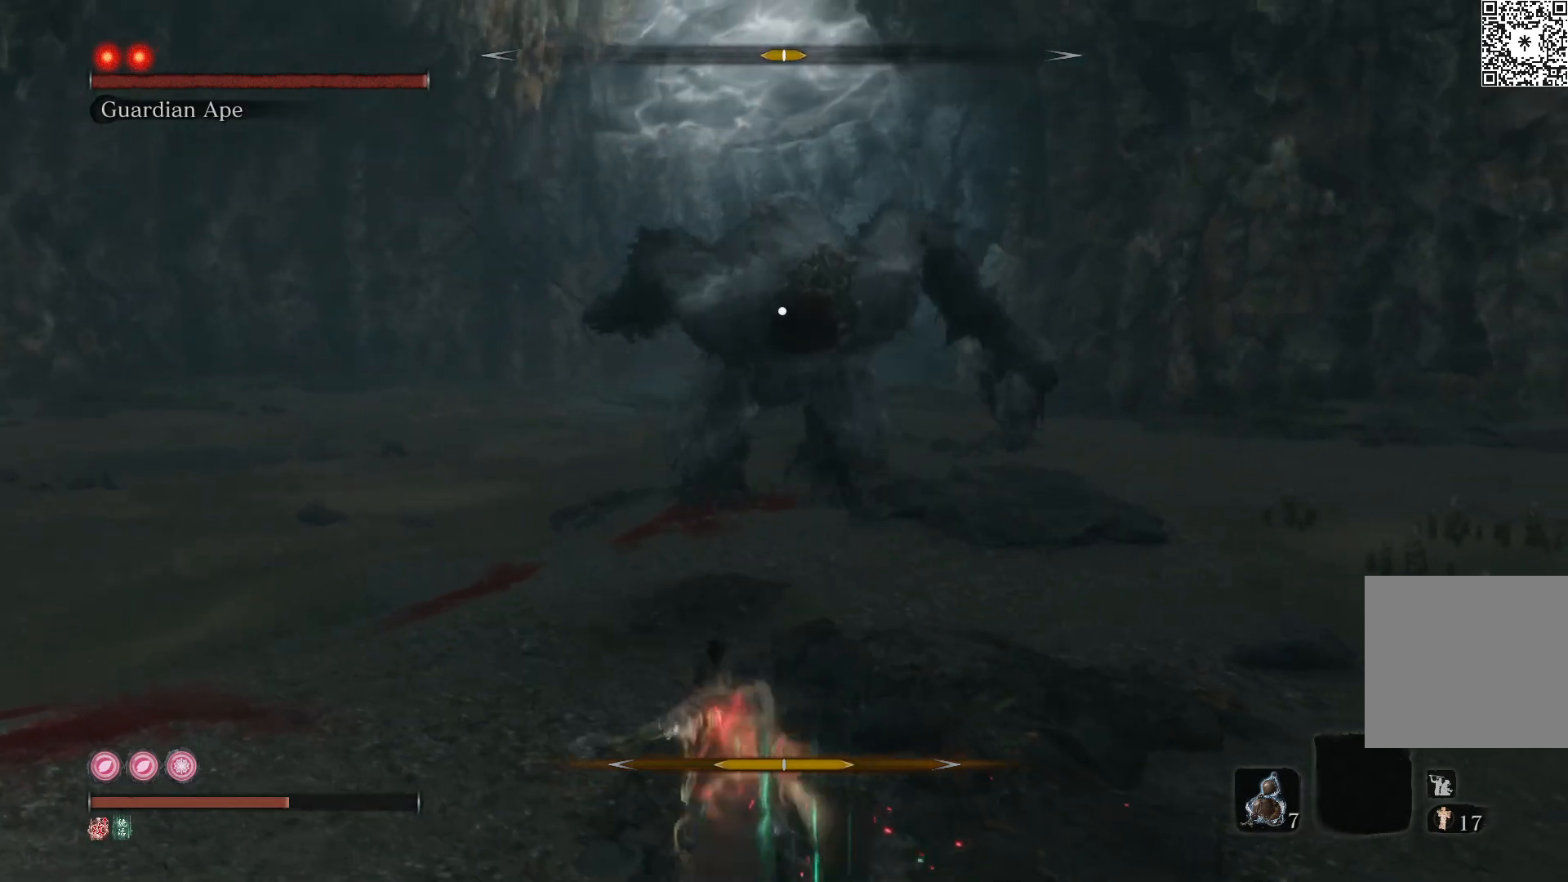
{"buttons": [], "left_stick": "up", "right_stick": "center", "events": [[217, "left_stick", "up"]]}
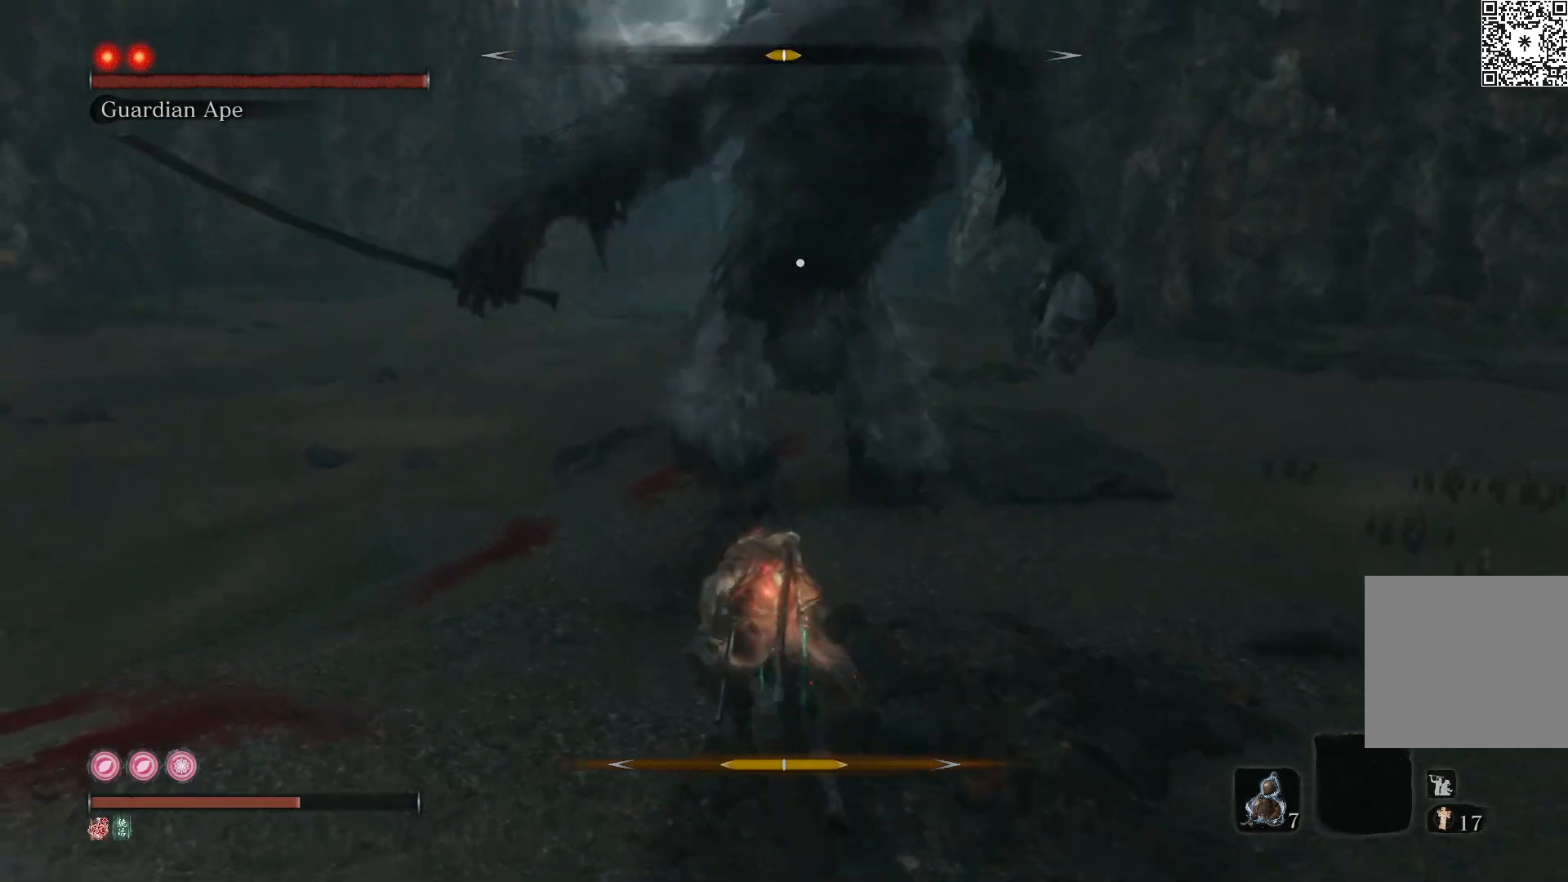
{"buttons": [], "left_stick": "down-left", "right_stick": "center", "events": [[117, "left_stick", "up-left"], [233, "left_stick", "left"], [367, "left_stick", "down-left"]]}
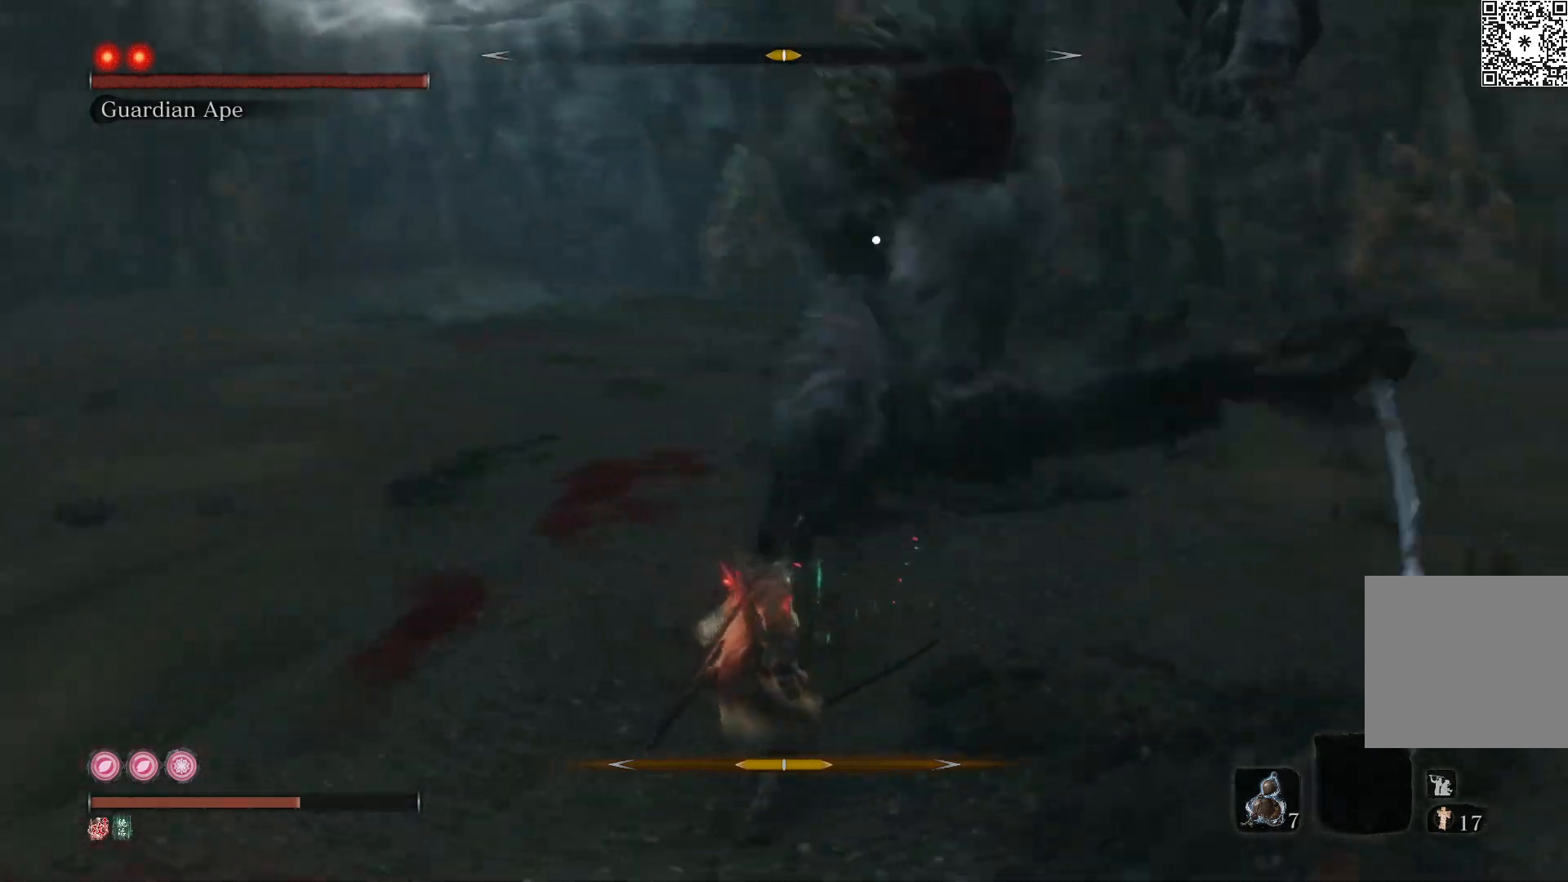
{"buttons": [], "left_stick": "right", "right_stick": "center", "events": [[50, "left_stick", "left"], [250, "left_stick", "up-right"], [300, "left_stick", "right"], [350, "L1", "down"], [483, "L1", "up"]]}
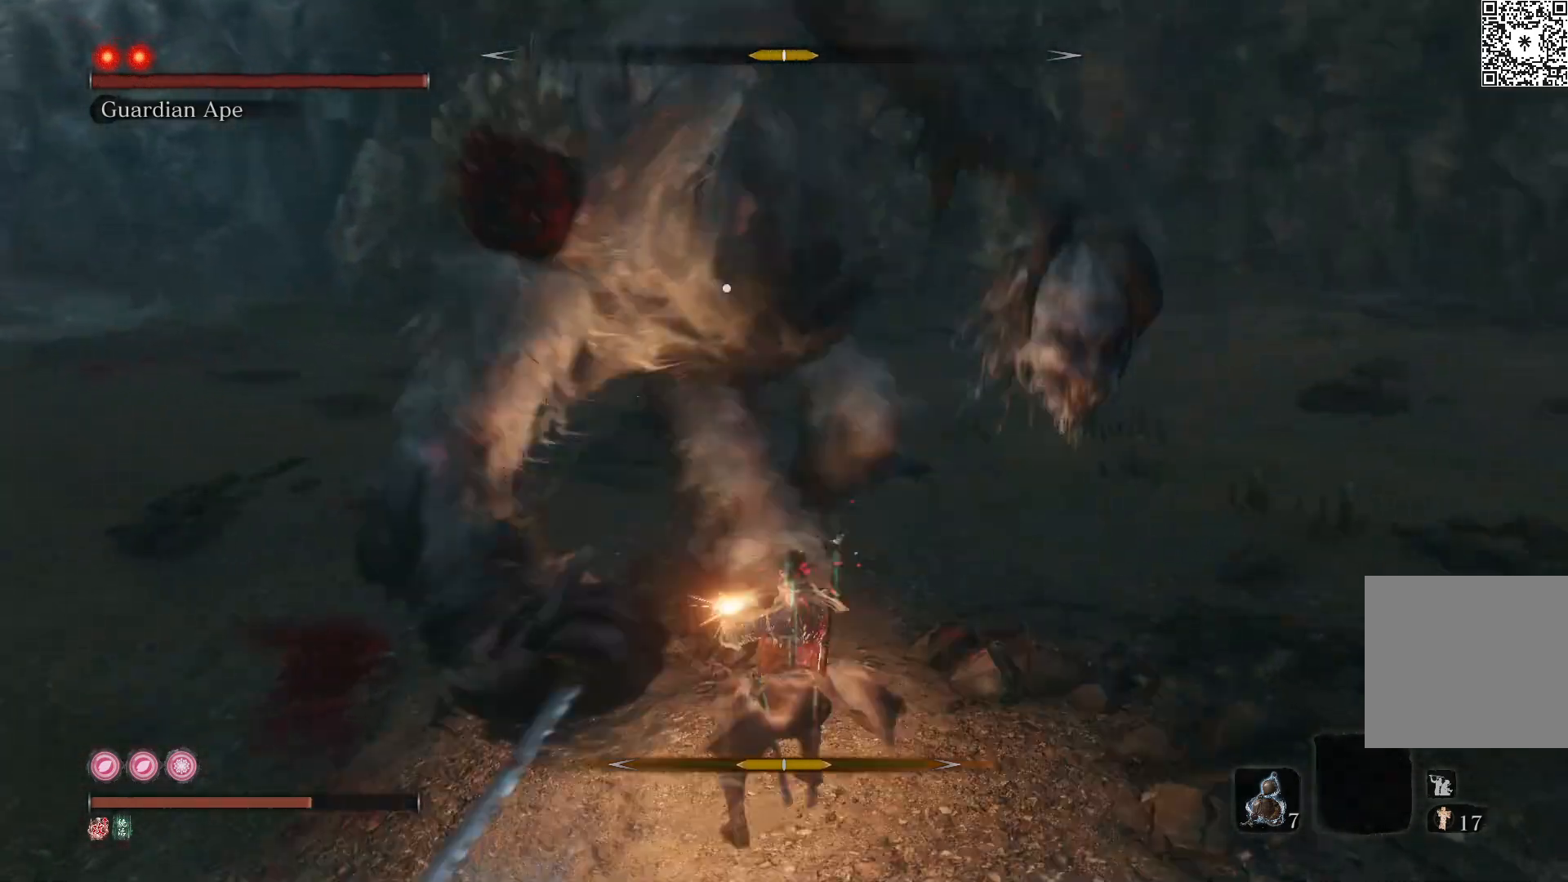
{"buttons": [], "left_stick": "up", "right_stick": "center", "events": [[33, "L1", "down"], [100, "left_stick", "up-right"], [133, "L1", "up"], [267, "left_stick", "up"]]}
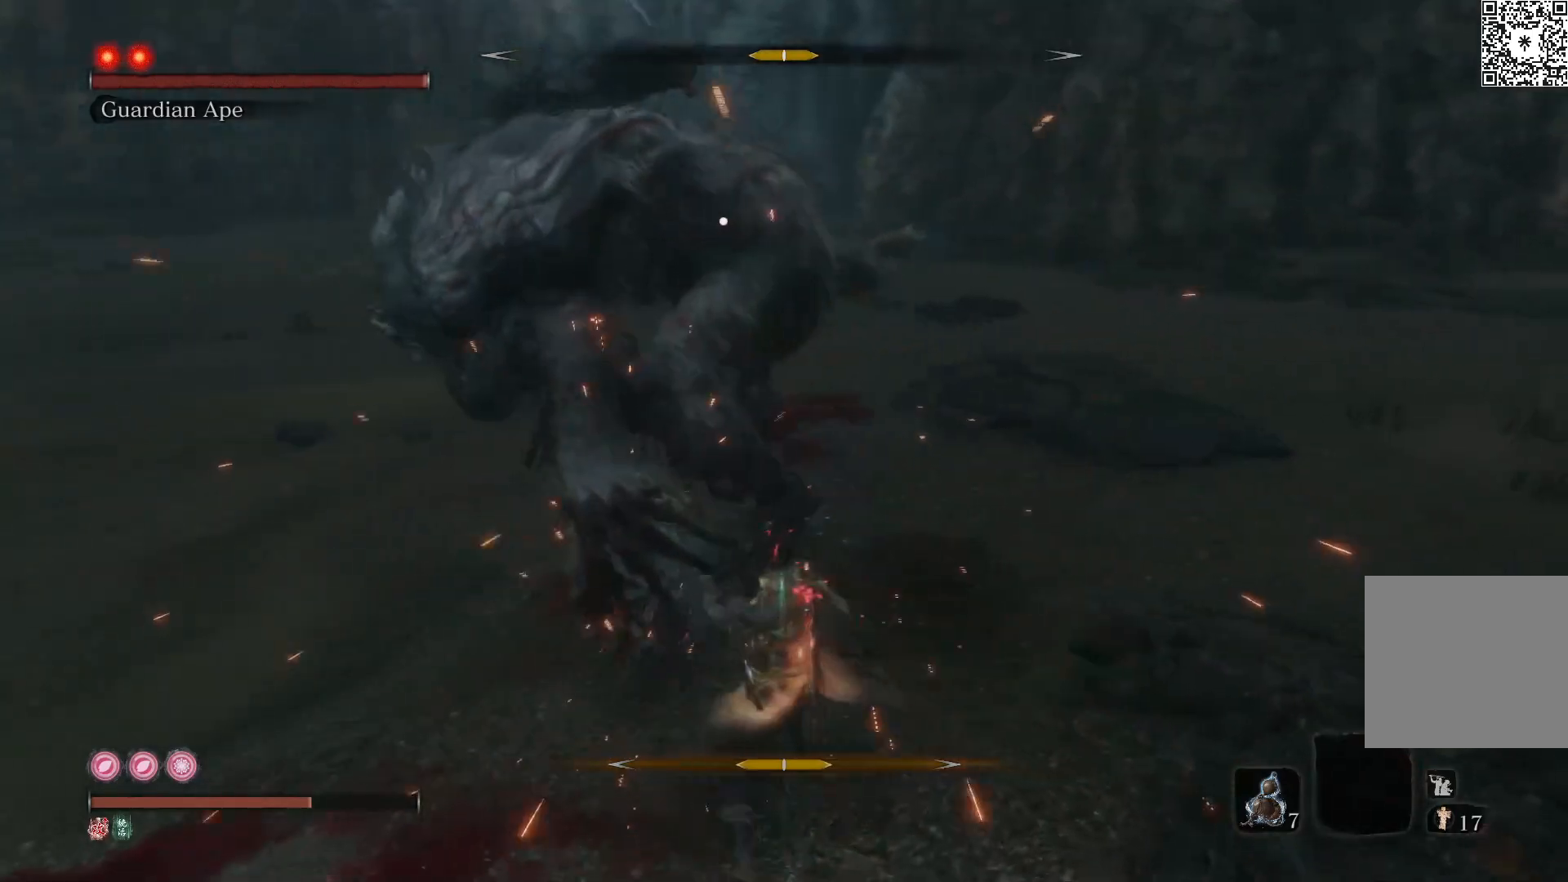
{"buttons": [], "left_stick": "center", "right_stick": "center", "events": [[167, "left_stick", "center"]]}
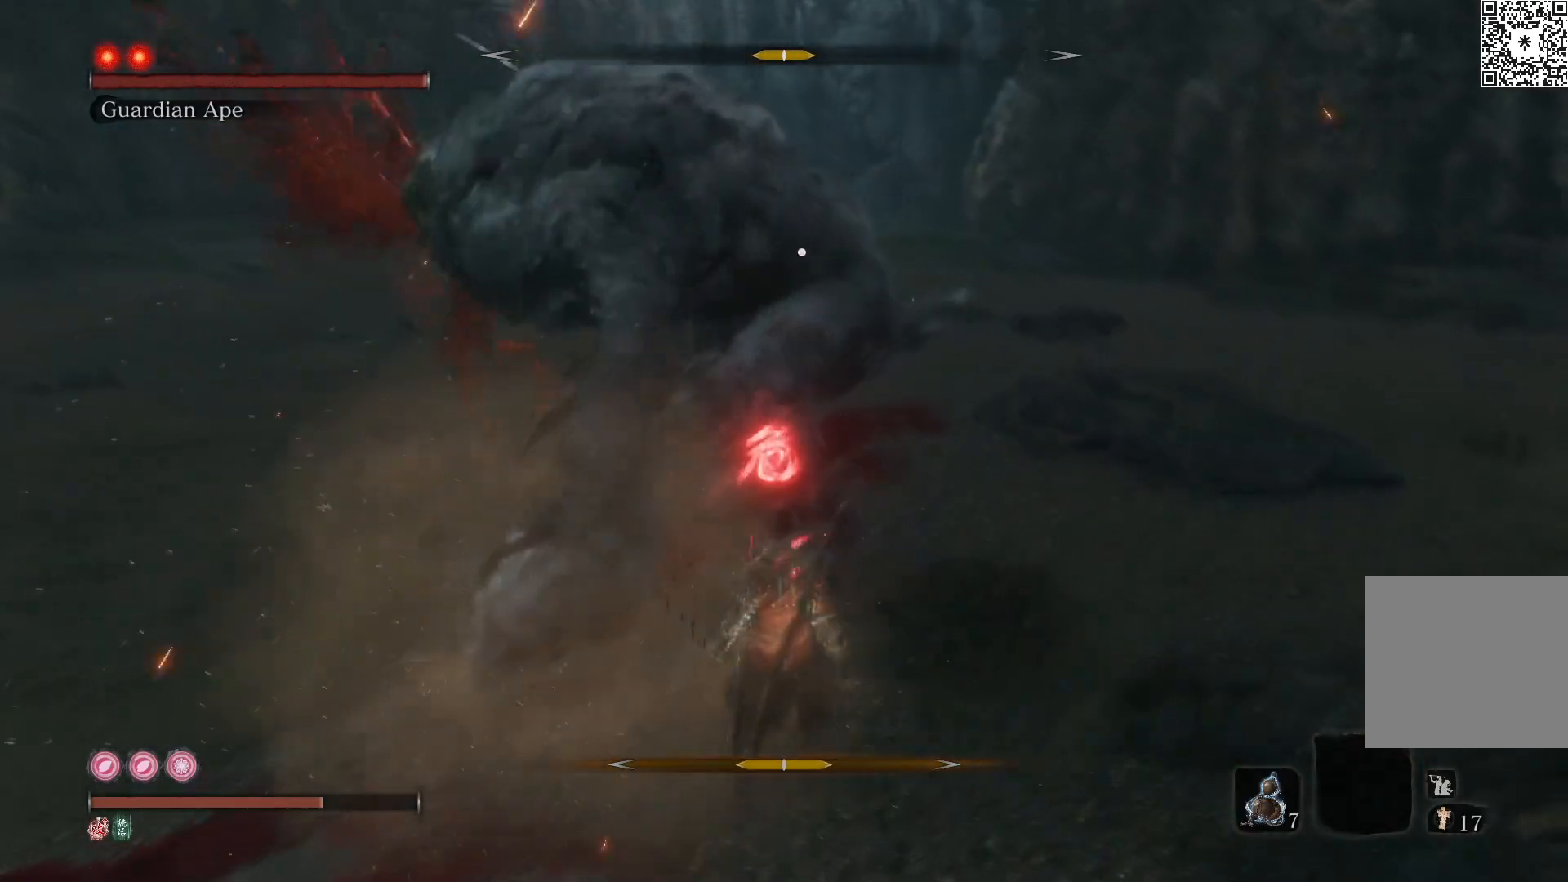
{"buttons": [], "left_stick": "up-right", "right_stick": "center", "events": [[317, "left_stick", "up"], [367, "B", "down"], [400, "left_stick", "right"], [483, "B", "up"], [483, "left_stick", "up-right"]]}
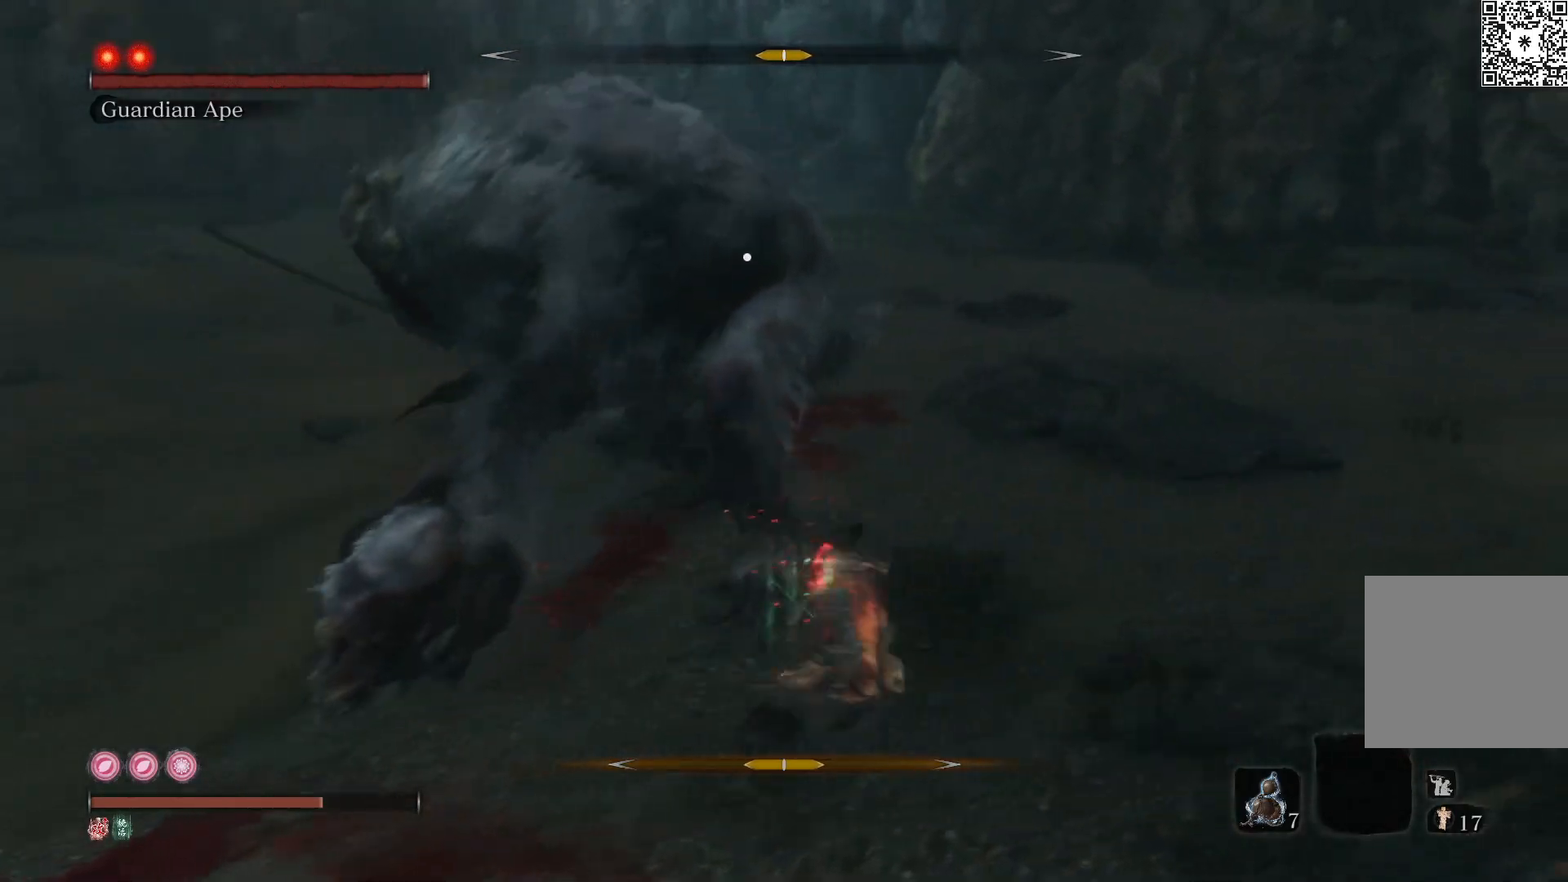
{"buttons": ["B"], "left_stick": "down-right", "right_stick": "center", "events": [[50, "B", "down"], [150, "B", "up"], [300, "A", "down"], [317, "left_stick", "down-right"], [383, "A", "up"], [450, "B", "down"]]}
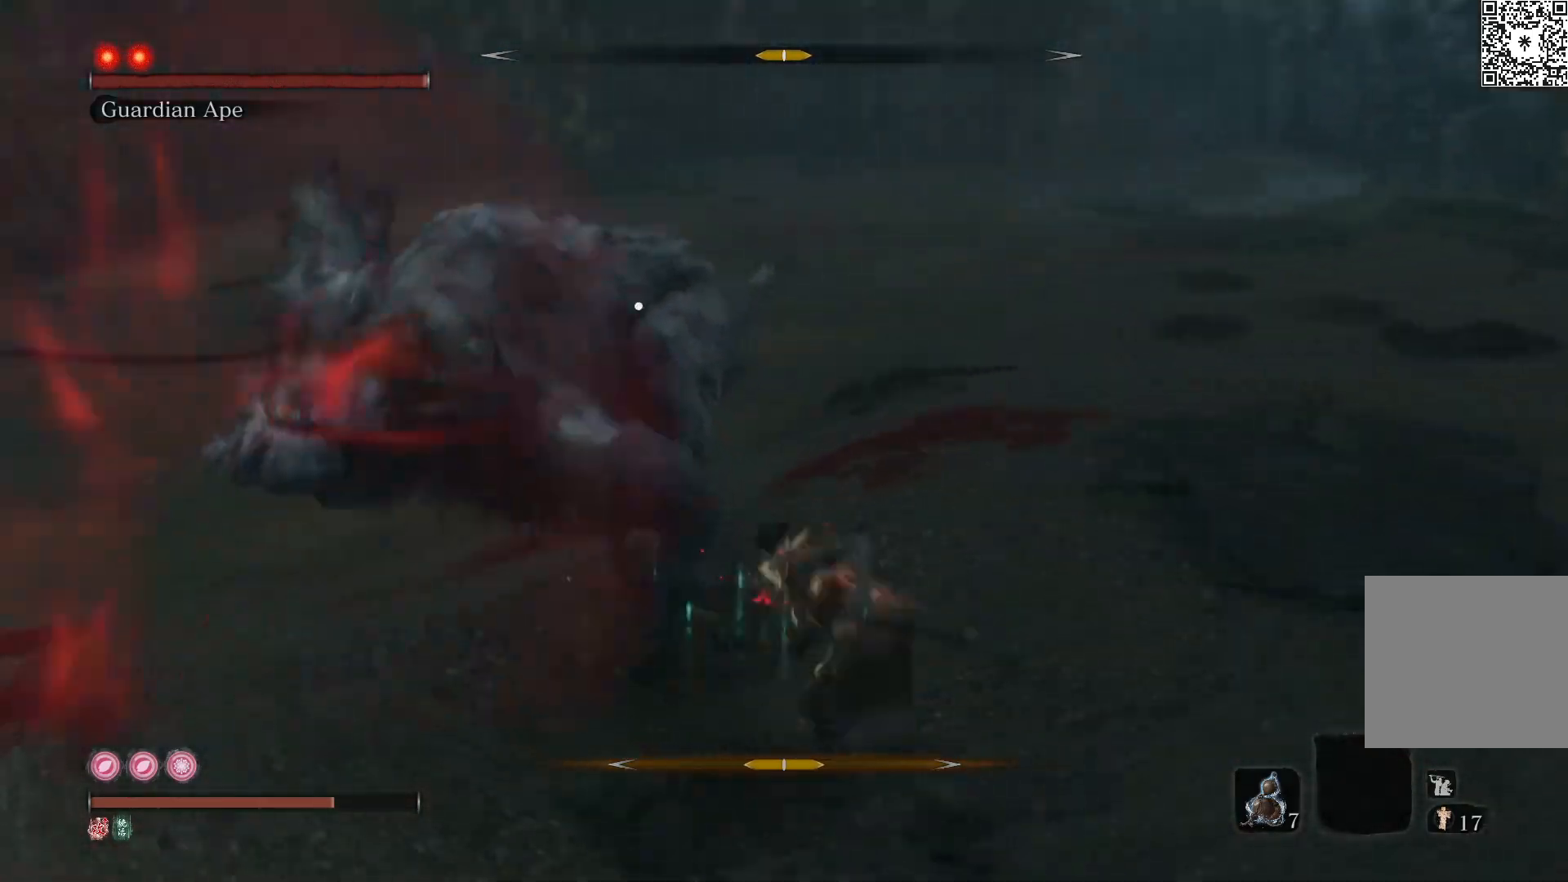
{"buttons": ["B"], "left_stick": "down", "right_stick": "center", "events": [[67, "B", "up"], [67, "left_stick", "down"], [133, "B", "down"], [250, "B", "up"], [283, "B", "down"], [433, "B", "up"], [500, "B", "down"]]}
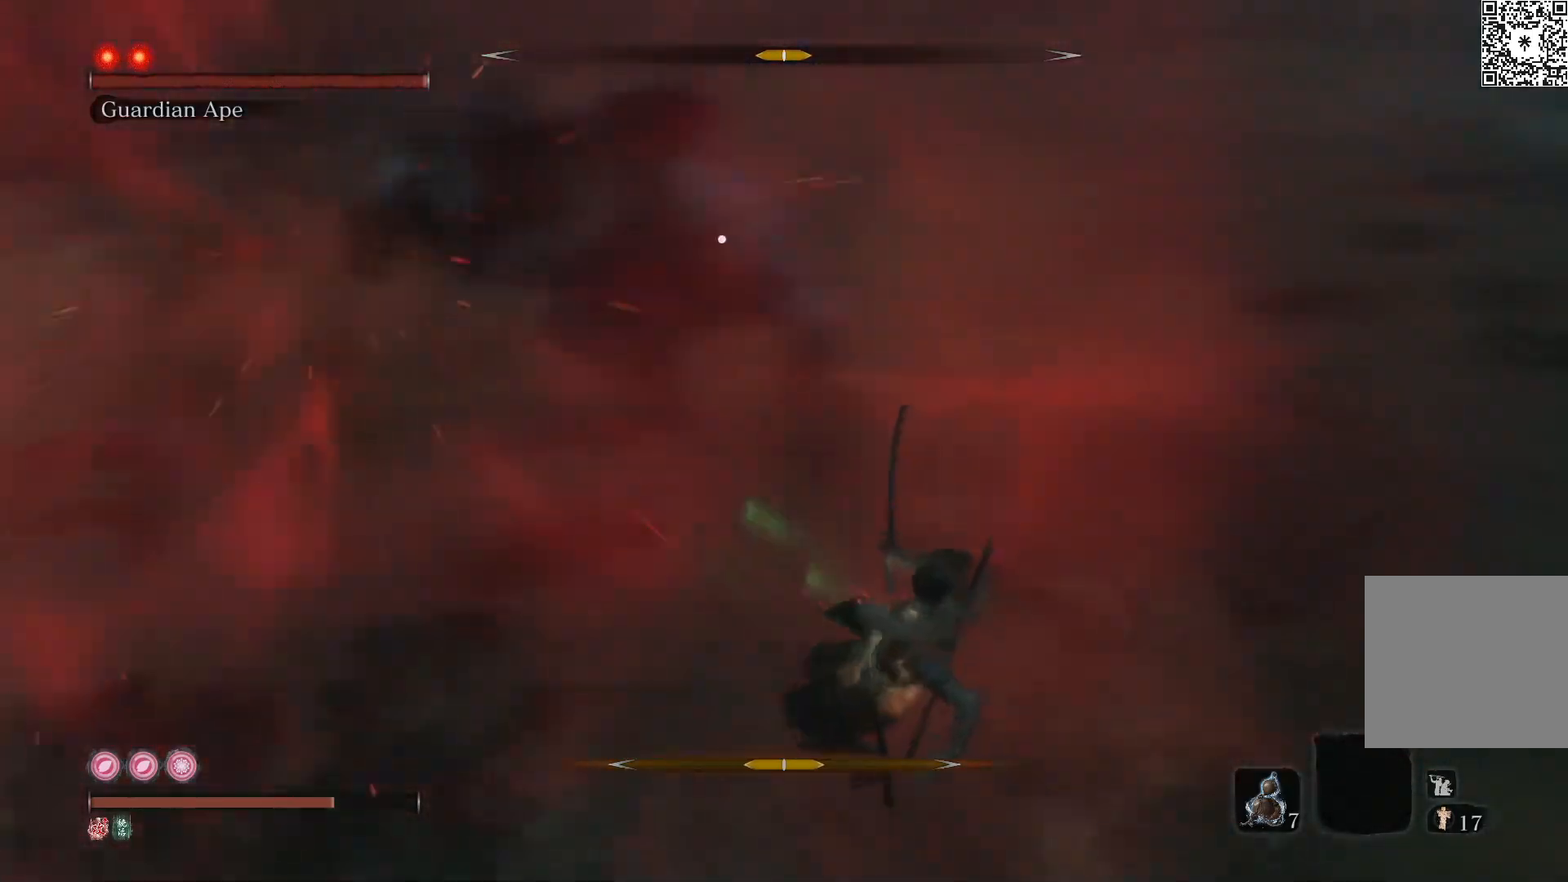
{"buttons": [], "left_stick": "down-right", "right_stick": "center", "events": [[133, "B", "up"], [233, "B", "down"], [367, "B", "up"], [367, "left_stick", "down-right"]]}
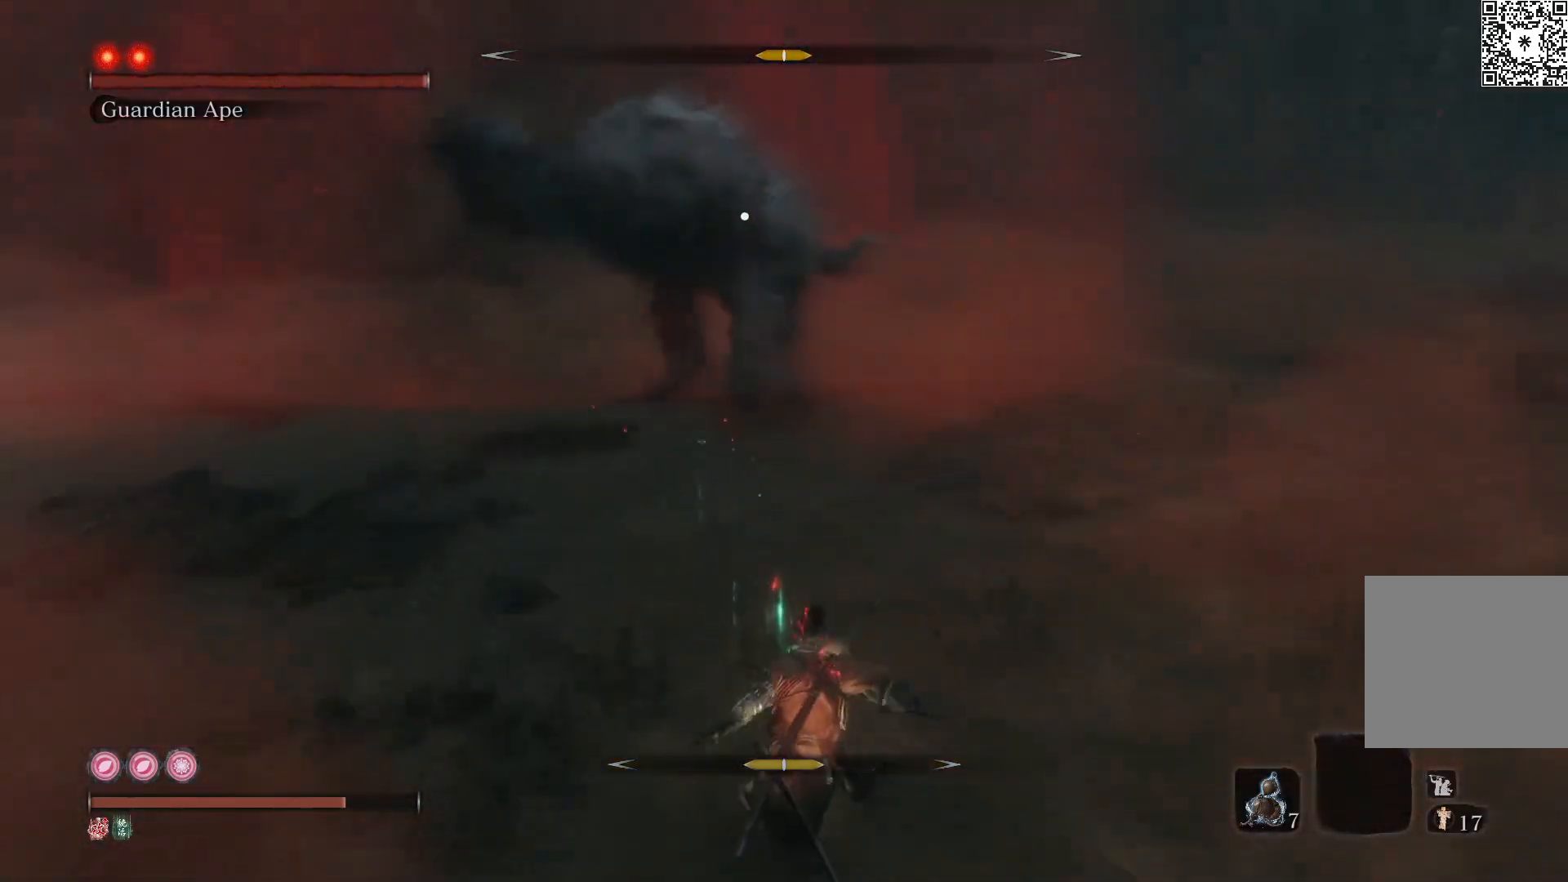
{"buttons": ["B"], "left_stick": "up-right", "right_stick": "center", "events": [[200, "left_stick", "up-right"], [417, "B", "down"]]}
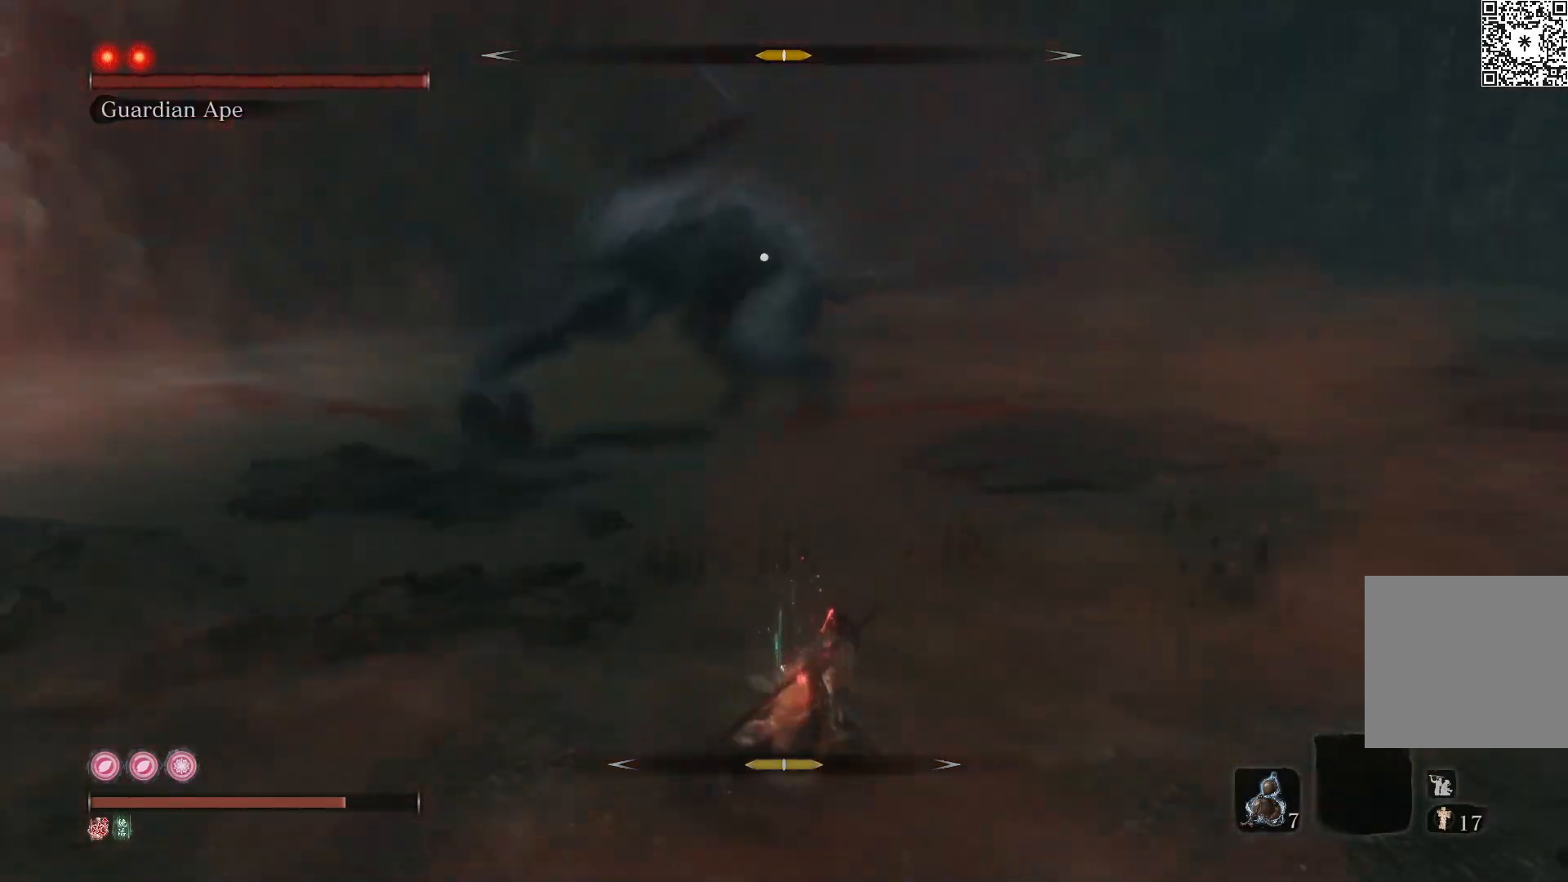
{"buttons": ["B", "R1"], "left_stick": "up", "right_stick": "center", "events": [[250, "left_stick", "up"], [483, "R1", "down"]]}
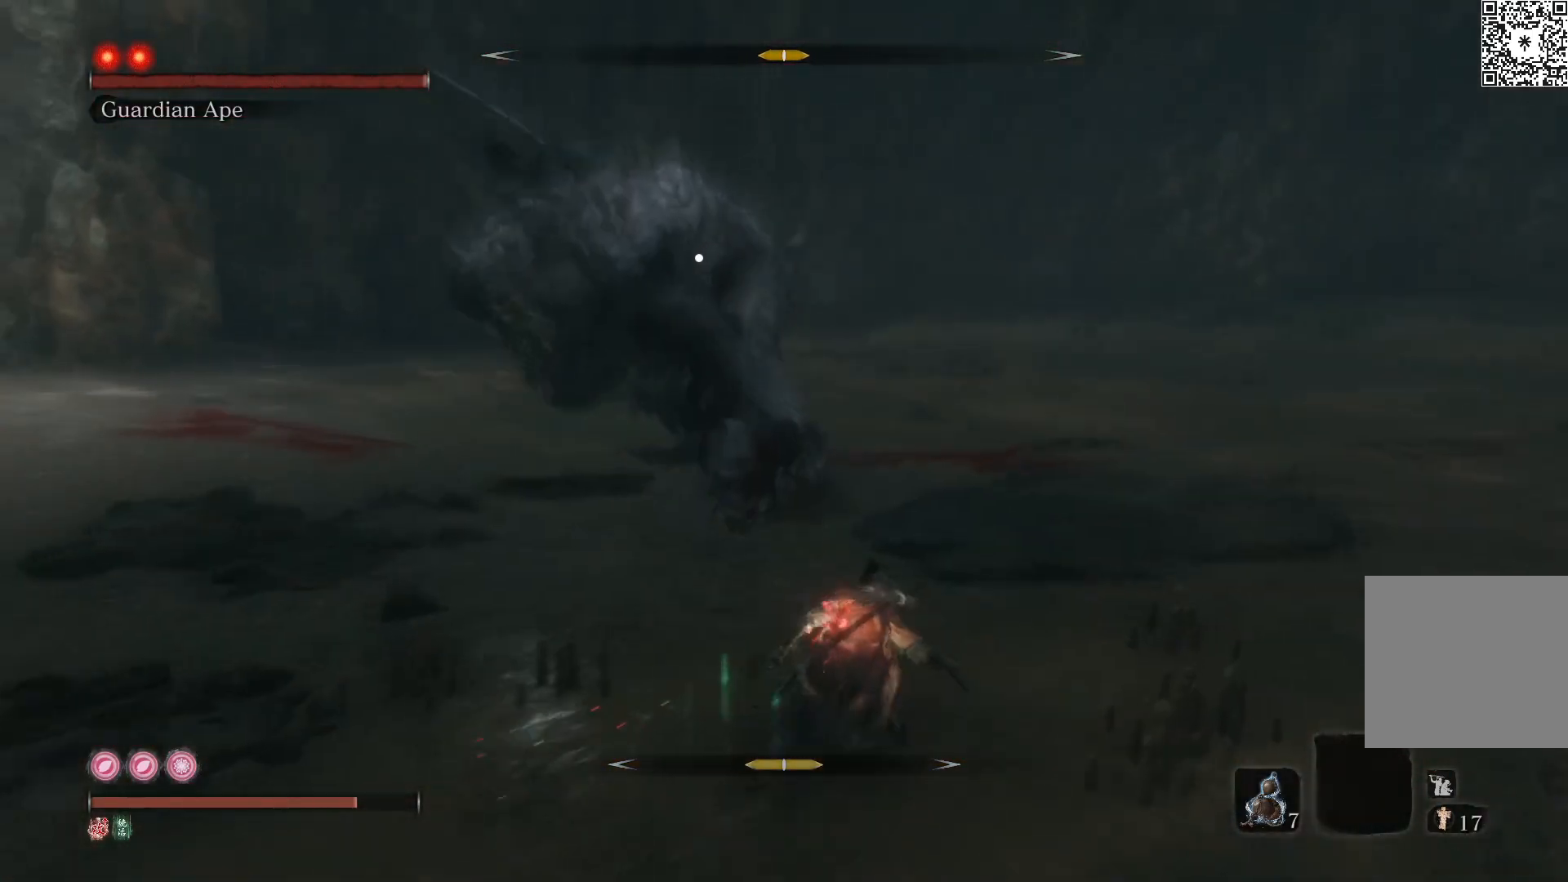
{"buttons": ["B", "R1"], "left_stick": "up", "right_stick": "center", "events": [[117, "R1", "up"], [150, "R1", "down"], [267, "R1", "up"], [333, "R1", "down"], [417, "R1", "up"], [483, "R1", "down"]]}
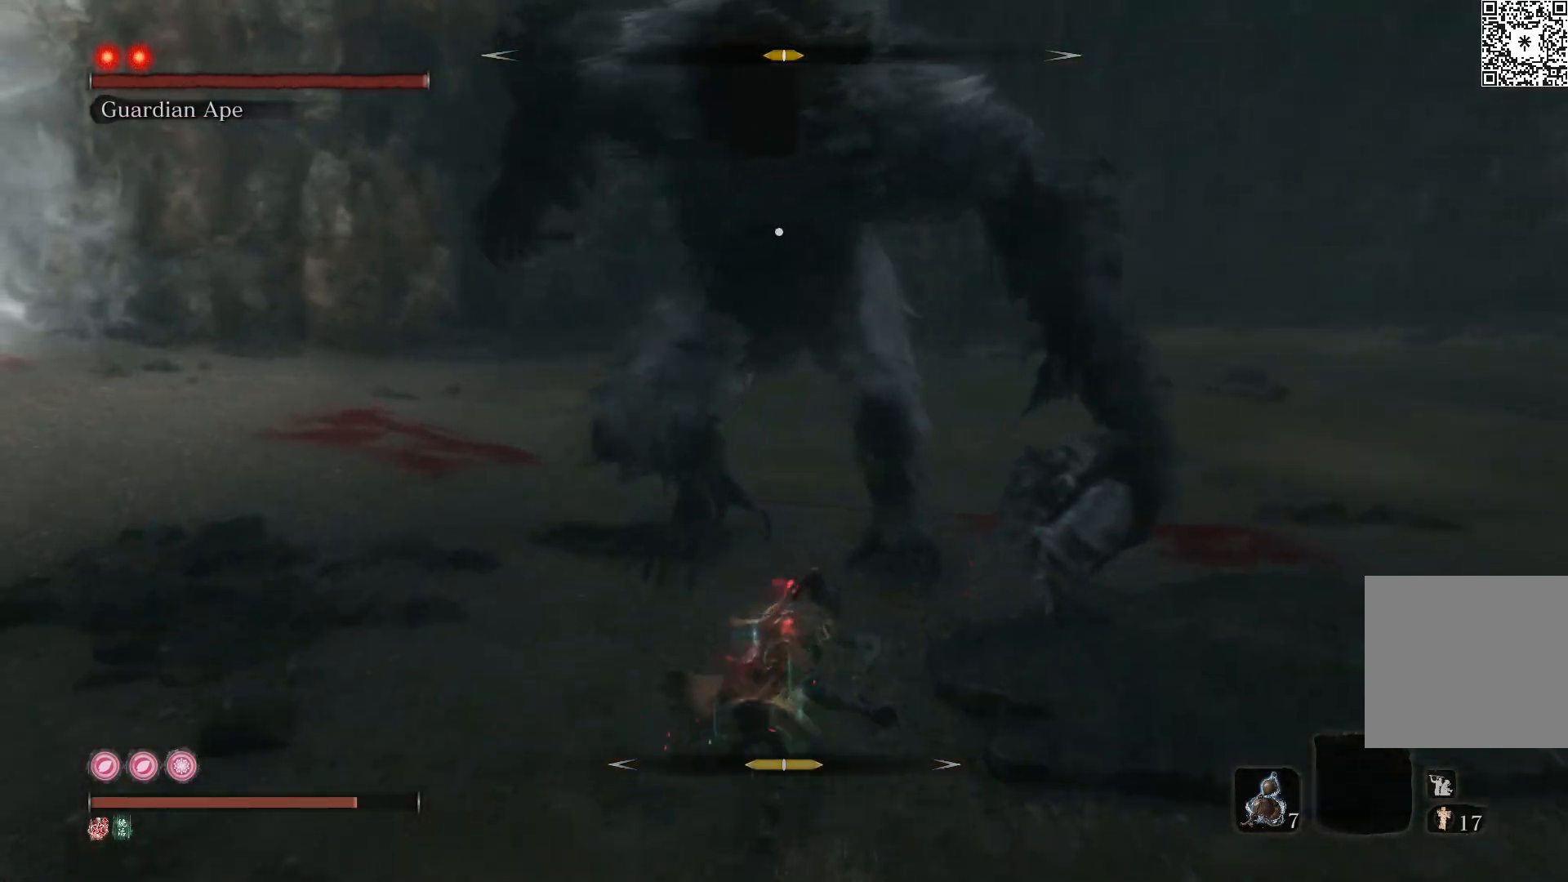
{"buttons": ["R1"], "left_stick": "up", "right_stick": "center", "events": [[83, "R1", "up"], [133, "B", "up"], [167, "R1", "down"], [233, "R1", "up"], [317, "R1", "down"], [400, "R1", "up"], [467, "R1", "down"]]}
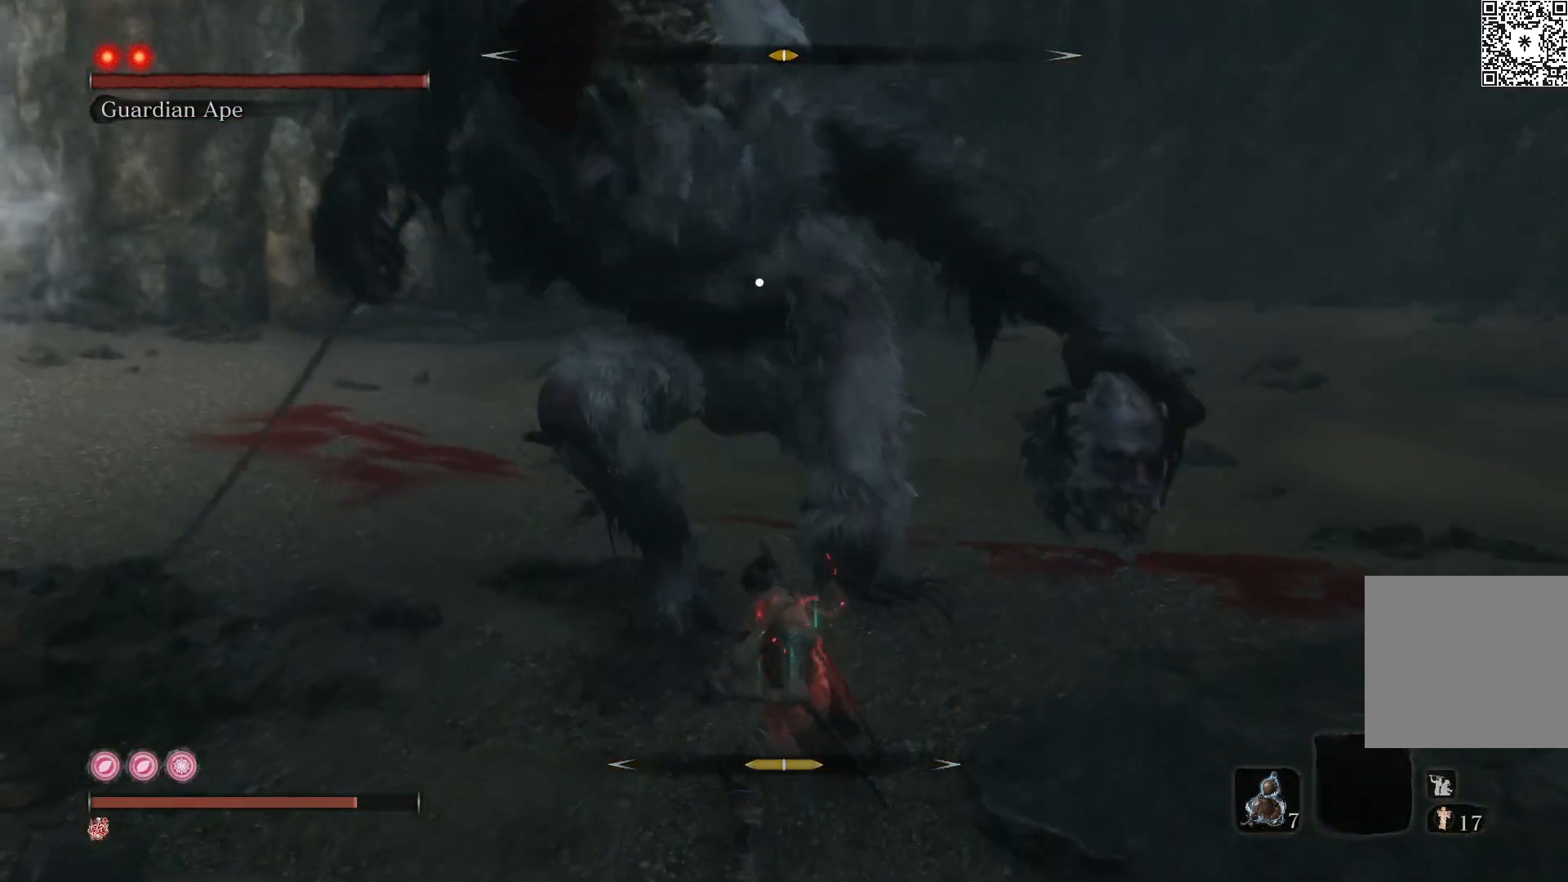
{"buttons": ["L1"], "left_stick": "down-right", "right_stick": "center", "events": [[67, "R1", "up"], [133, "R1", "down"], [217, "R1", "up"], [267, "R1", "down"], [350, "R1", "up"], [367, "left_stick", "right"], [467, "L1", "down"], [467, "left_stick", "down-right"]]}
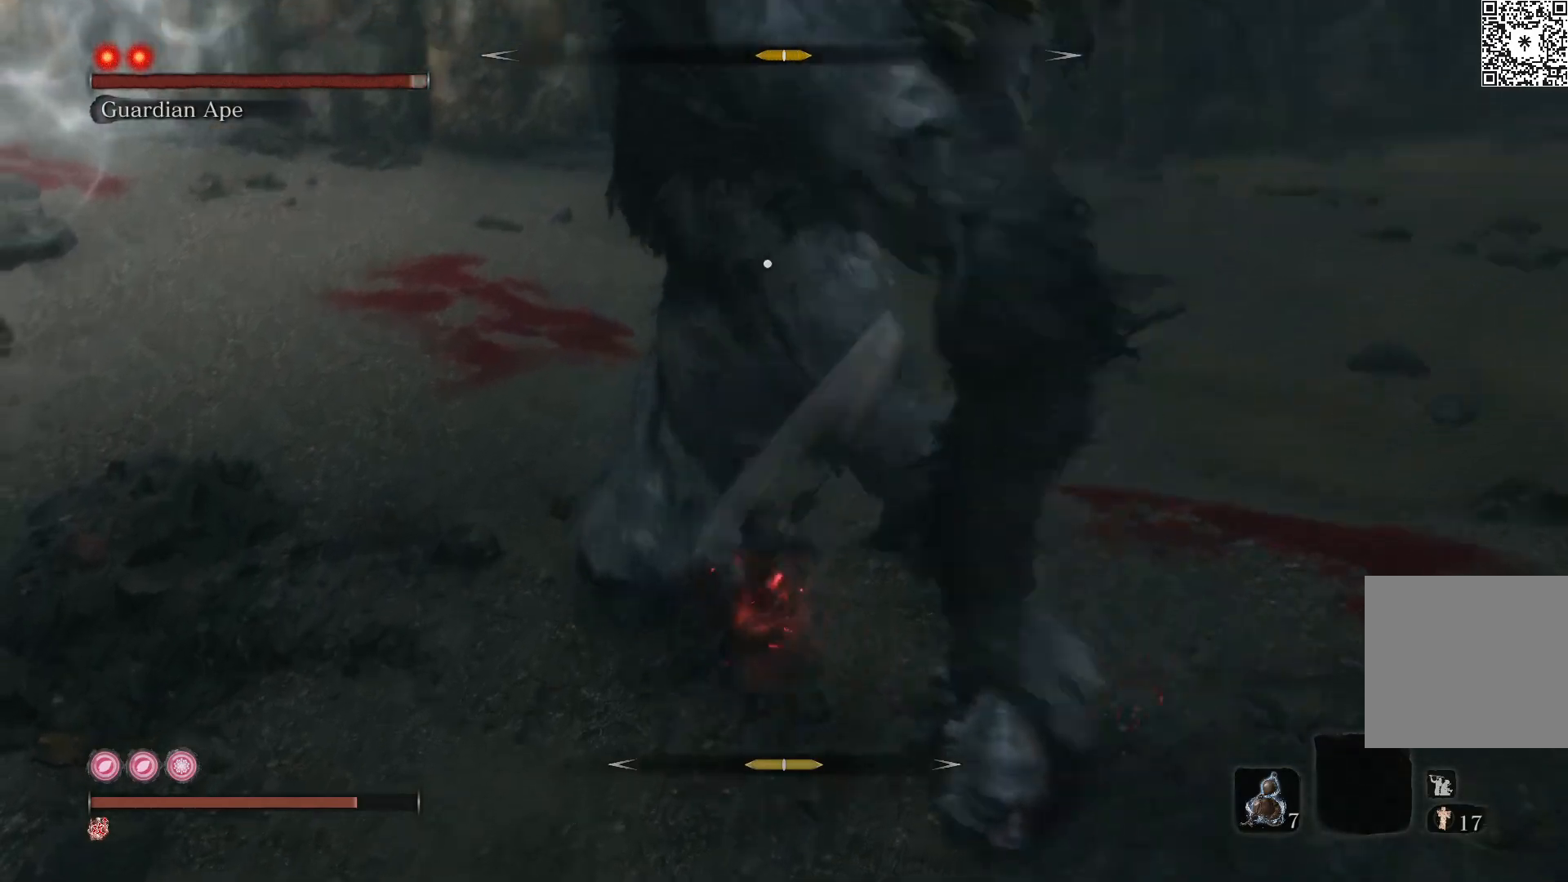
{"buttons": ["L1"], "left_stick": "down-right", "right_stick": "center", "events": [[67, "L1", "up"], [150, "L1", "down"], [250, "L1", "up"], [317, "L1", "down"], [400, "L1", "up"], [467, "L1", "down"]]}
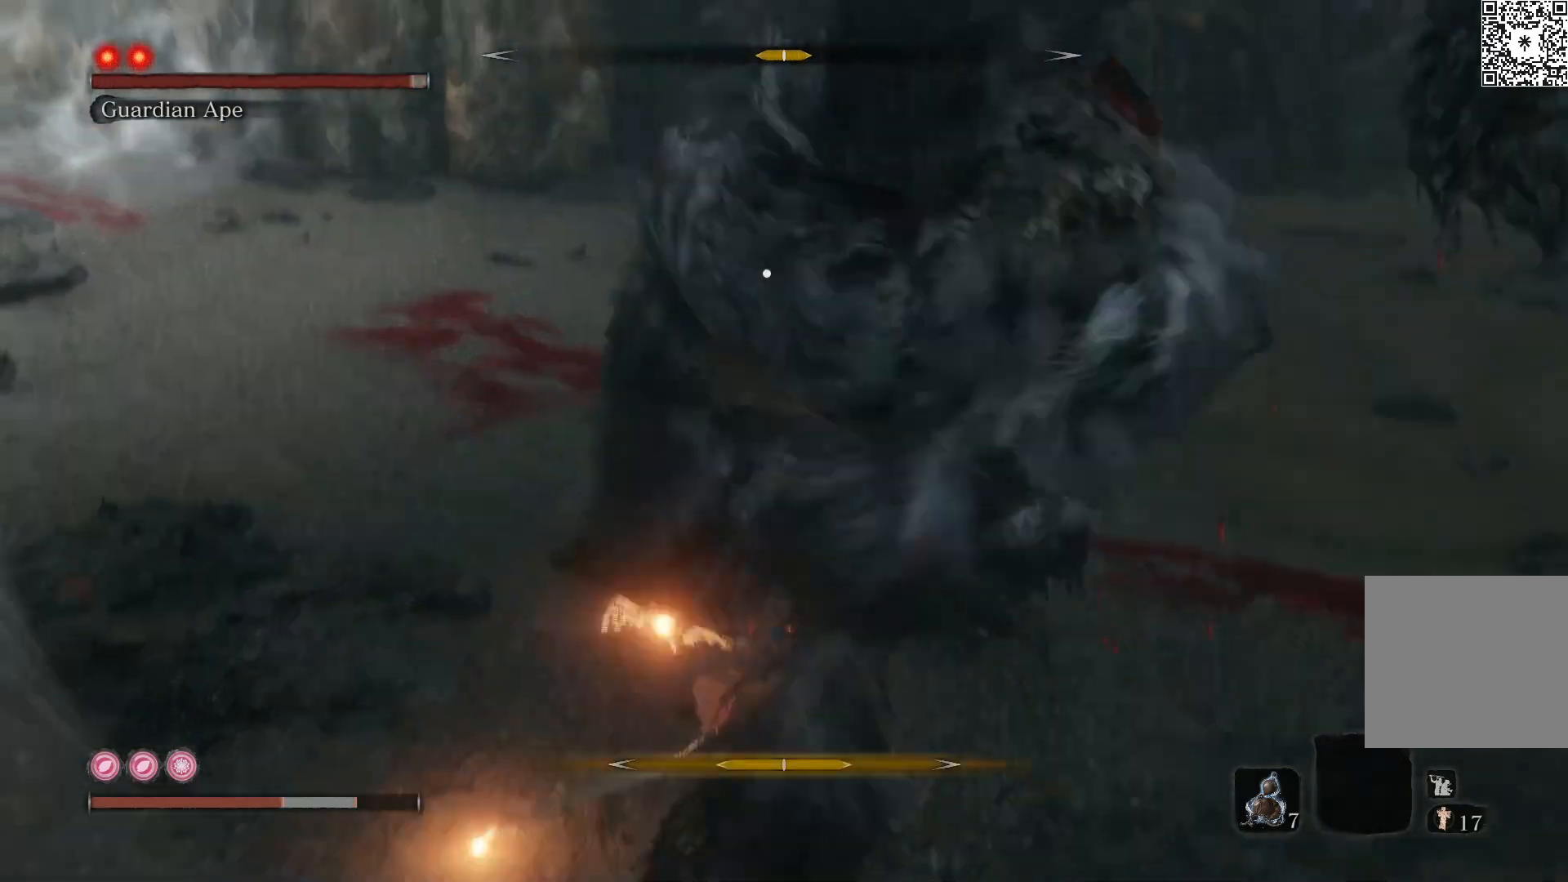
{"buttons": [], "left_stick": "right", "right_stick": "center", "events": [[67, "L1", "up"], [83, "L1", "down"], [133, "left_stick", "right"], [200, "L1", "up"], [367, "L1", "down"], [467, "L1", "up"]]}
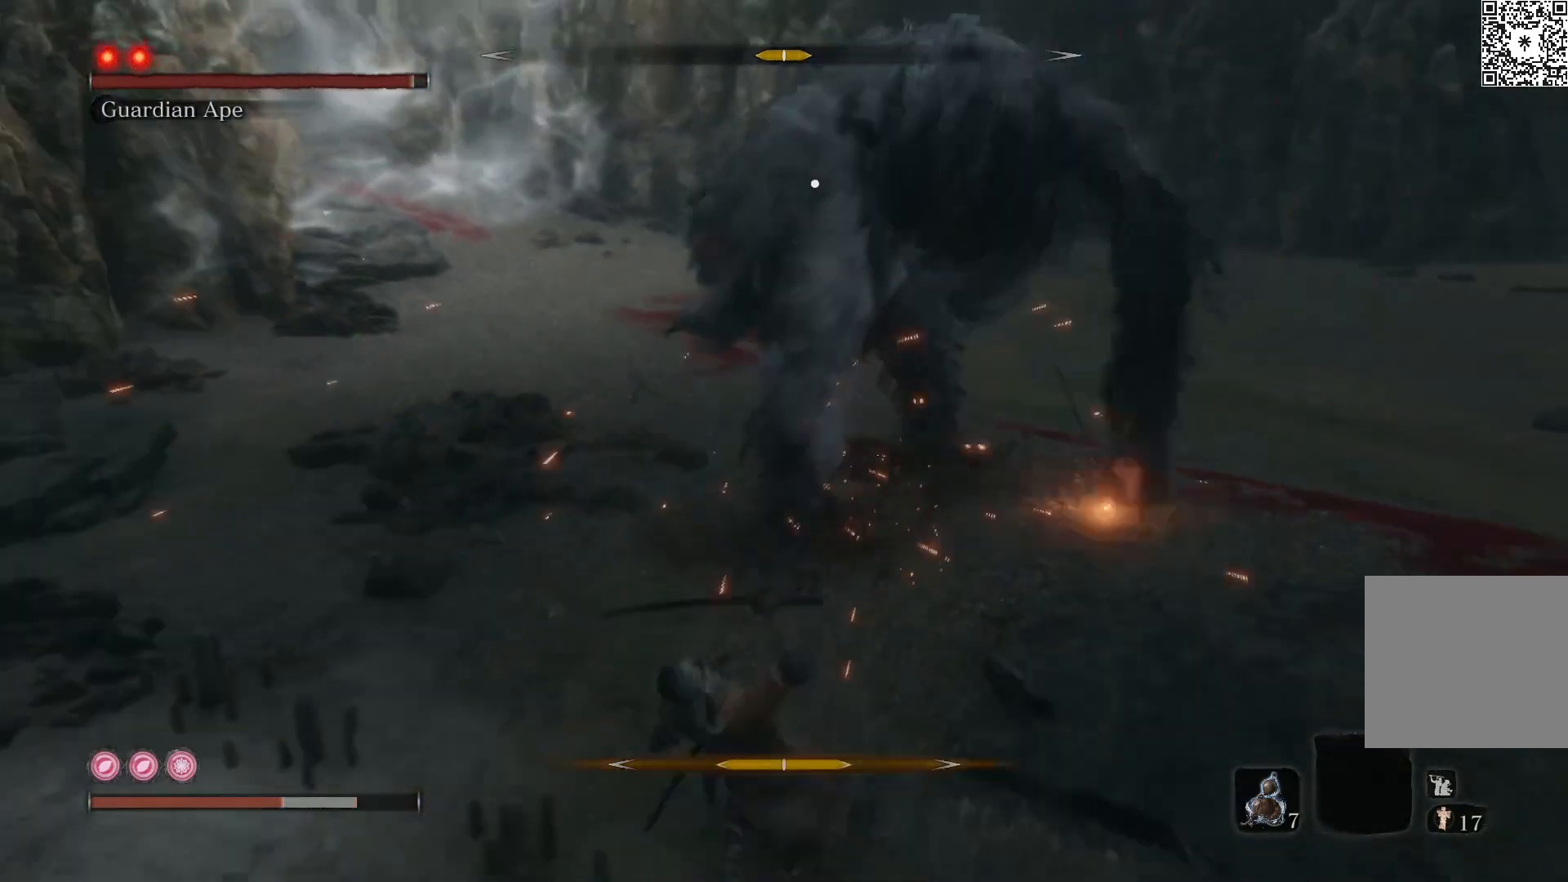
{"buttons": [], "left_stick": "up-right", "right_stick": "center", "events": [[167, "L1", "down"], [183, "left_stick", "up-right"], [300, "L1", "up"]]}
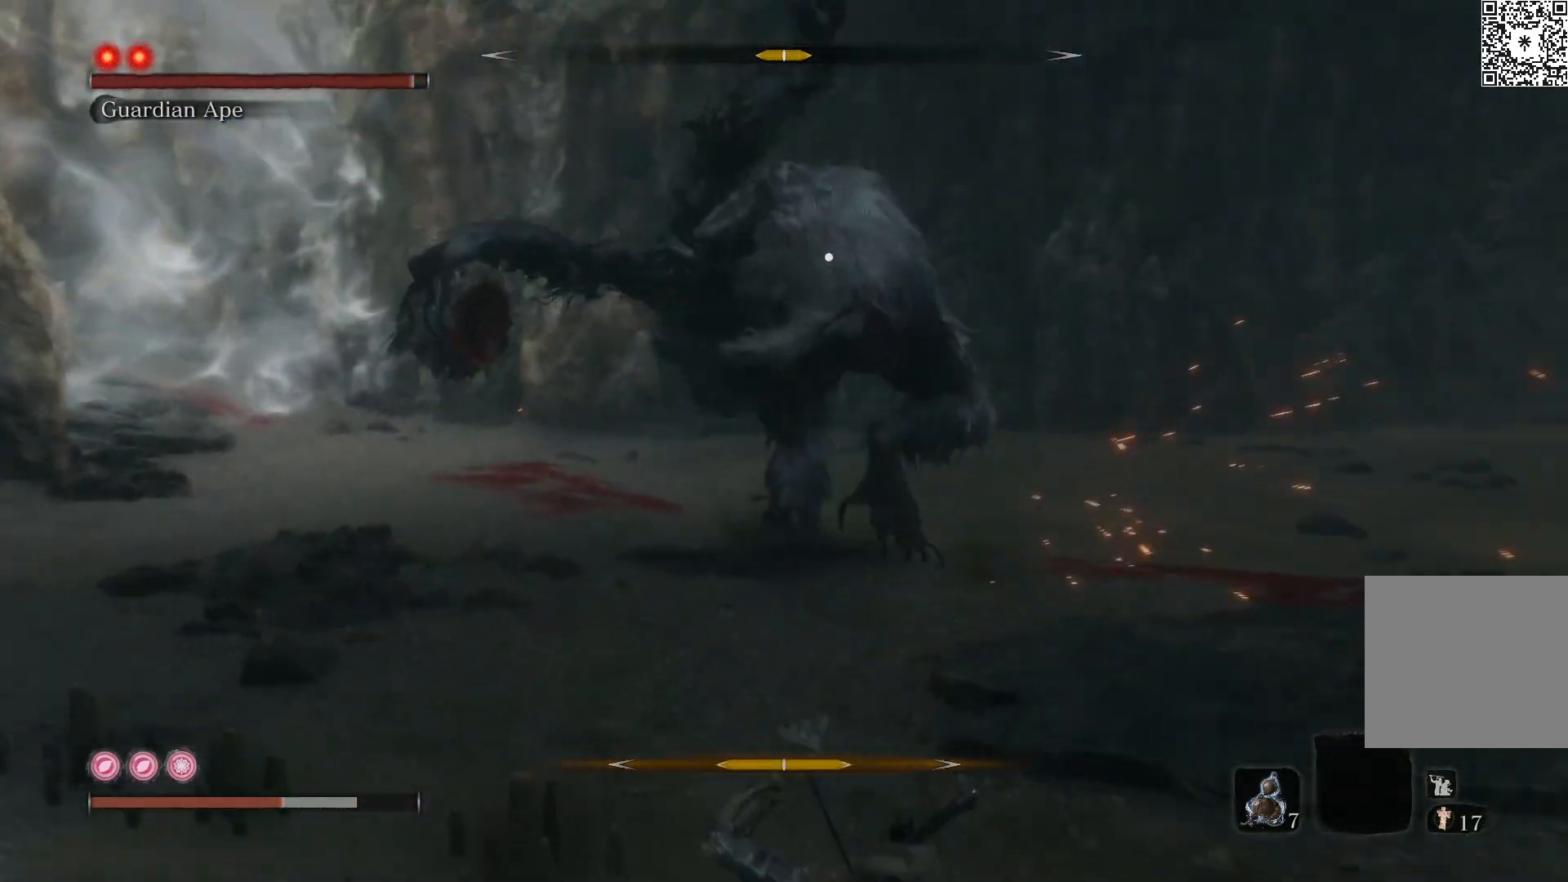
{"buttons": [], "left_stick": "down-right", "right_stick": "center", "events": [[83, "left_stick", "down-right"]]}
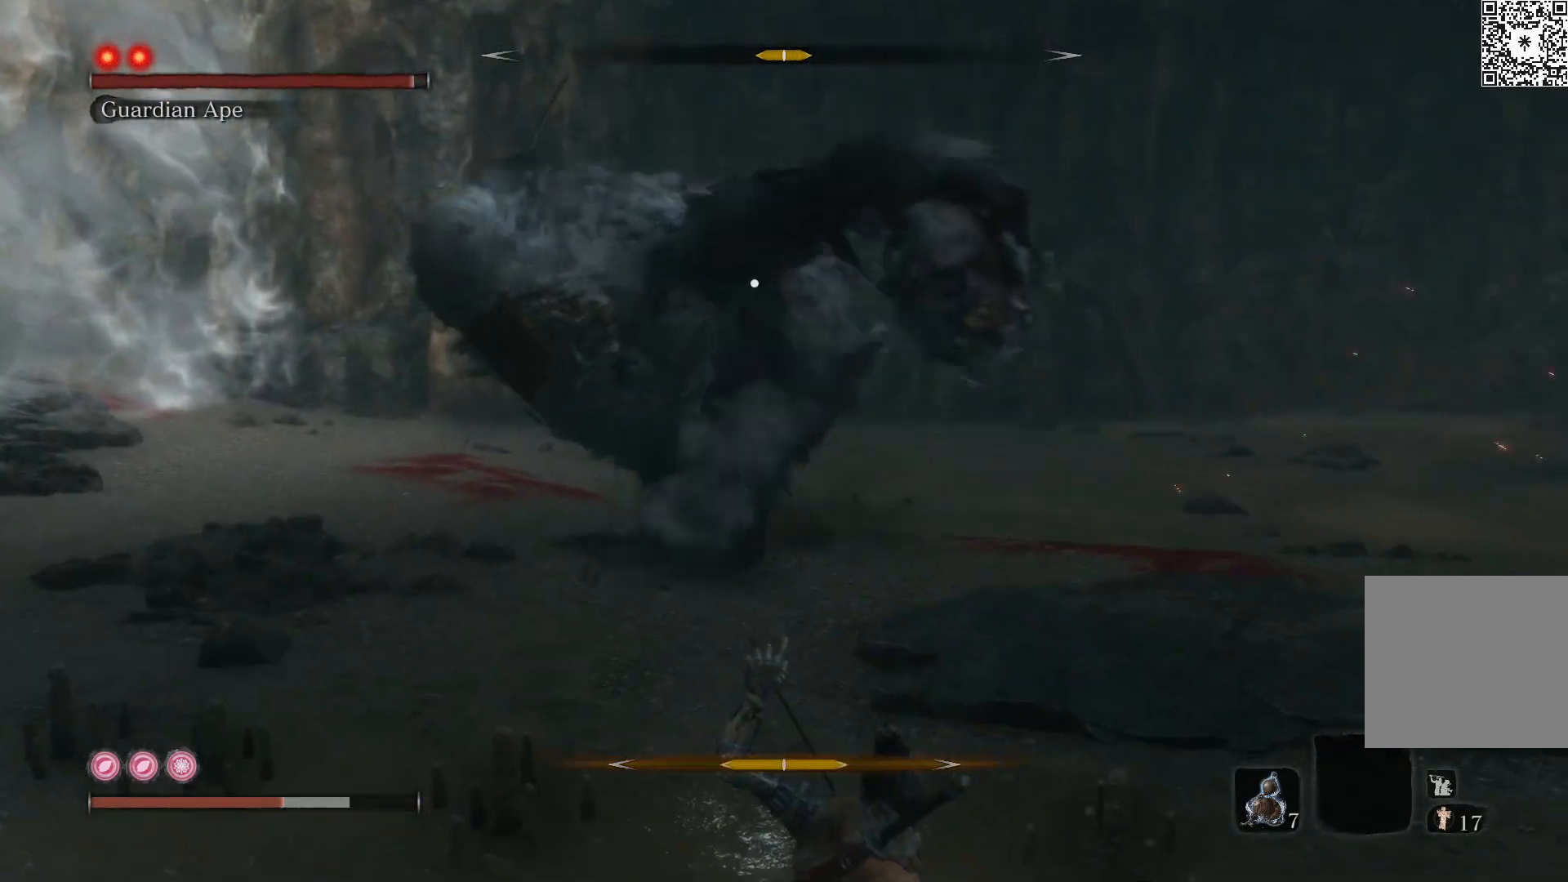
{"buttons": [], "left_stick": "up-right", "right_stick": "center", "events": [[67, "left_stick", "right"], [167, "L1", "down"], [200, "left_stick", "up-right"], [283, "L1", "up"], [333, "L1", "down"], [433, "L1", "up"]]}
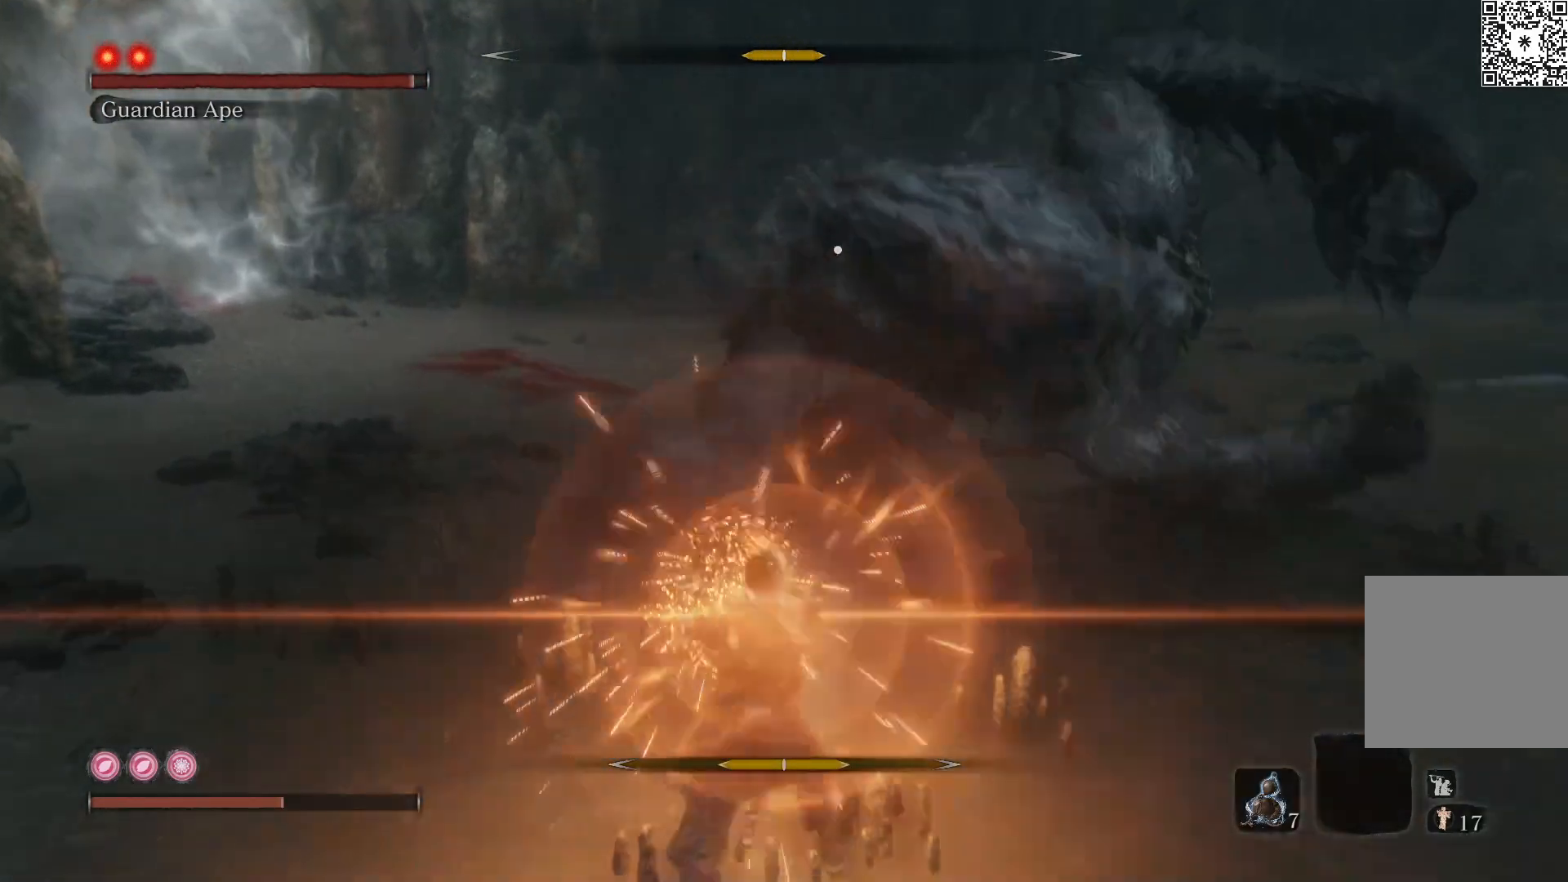
{"buttons": ["R1"], "left_stick": "up-right", "right_stick": "center", "events": [[250, "B", "down"], [467, "B", "up"], [467, "R1", "down"]]}
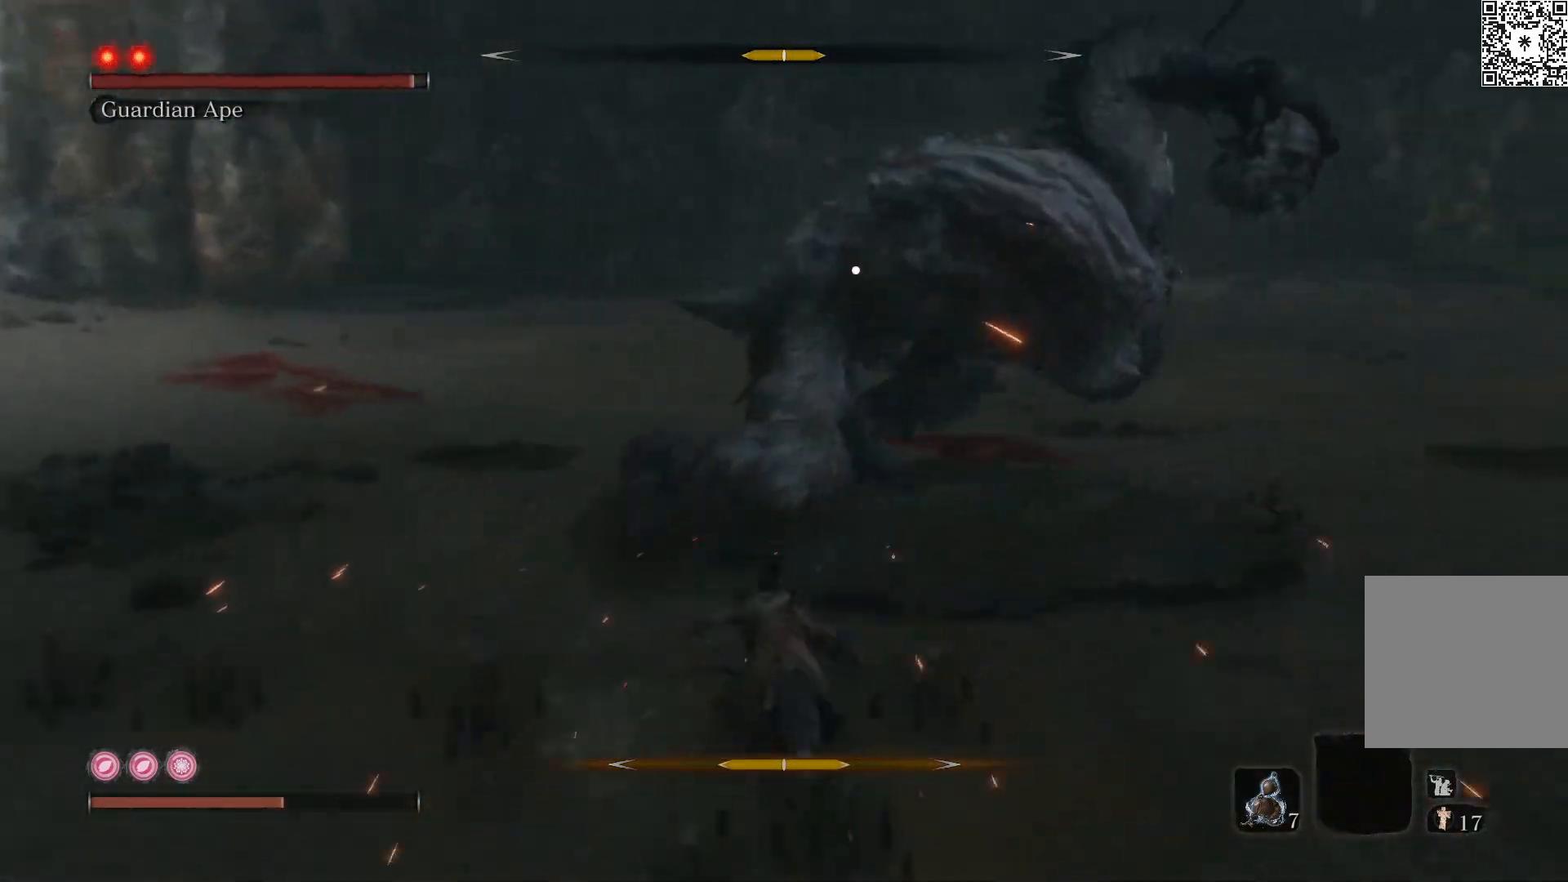
{"buttons": [], "left_stick": "right", "right_stick": "center", "events": [[67, "R1", "up"], [150, "R1", "down"], [233, "R1", "up"], [300, "R1", "down"], [367, "R1", "up"], [467, "left_stick", "right"]]}
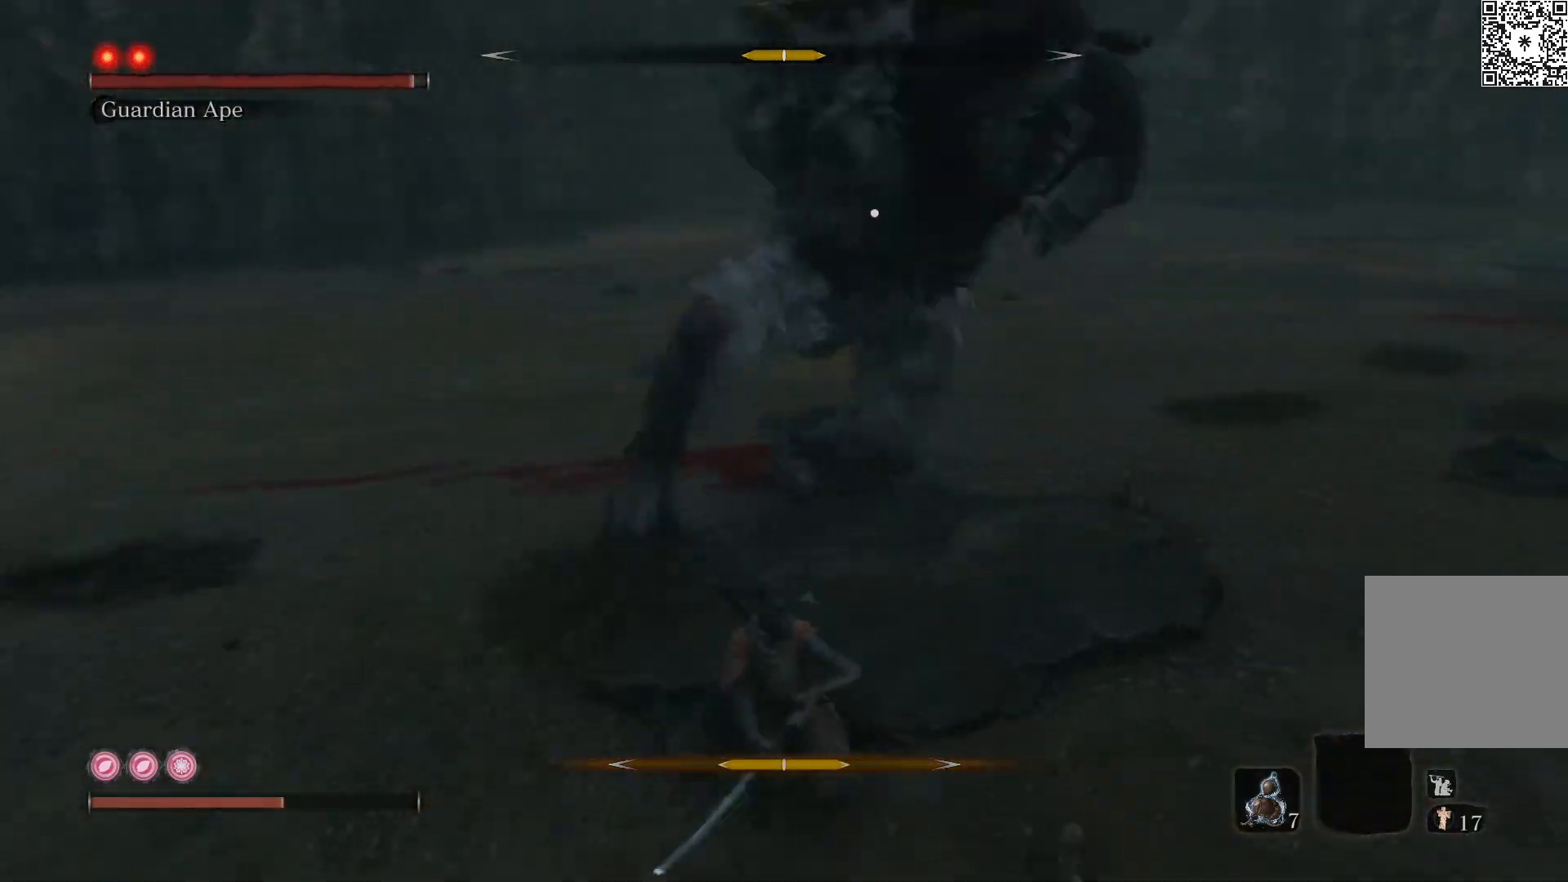
{"buttons": [], "left_stick": "right", "right_stick": "center", "events": [[17, "L1", "down"], [117, "L1", "up"], [183, "L1", "down"], [283, "L1", "up"], [367, "L1", "down"], [483, "L1", "up"]]}
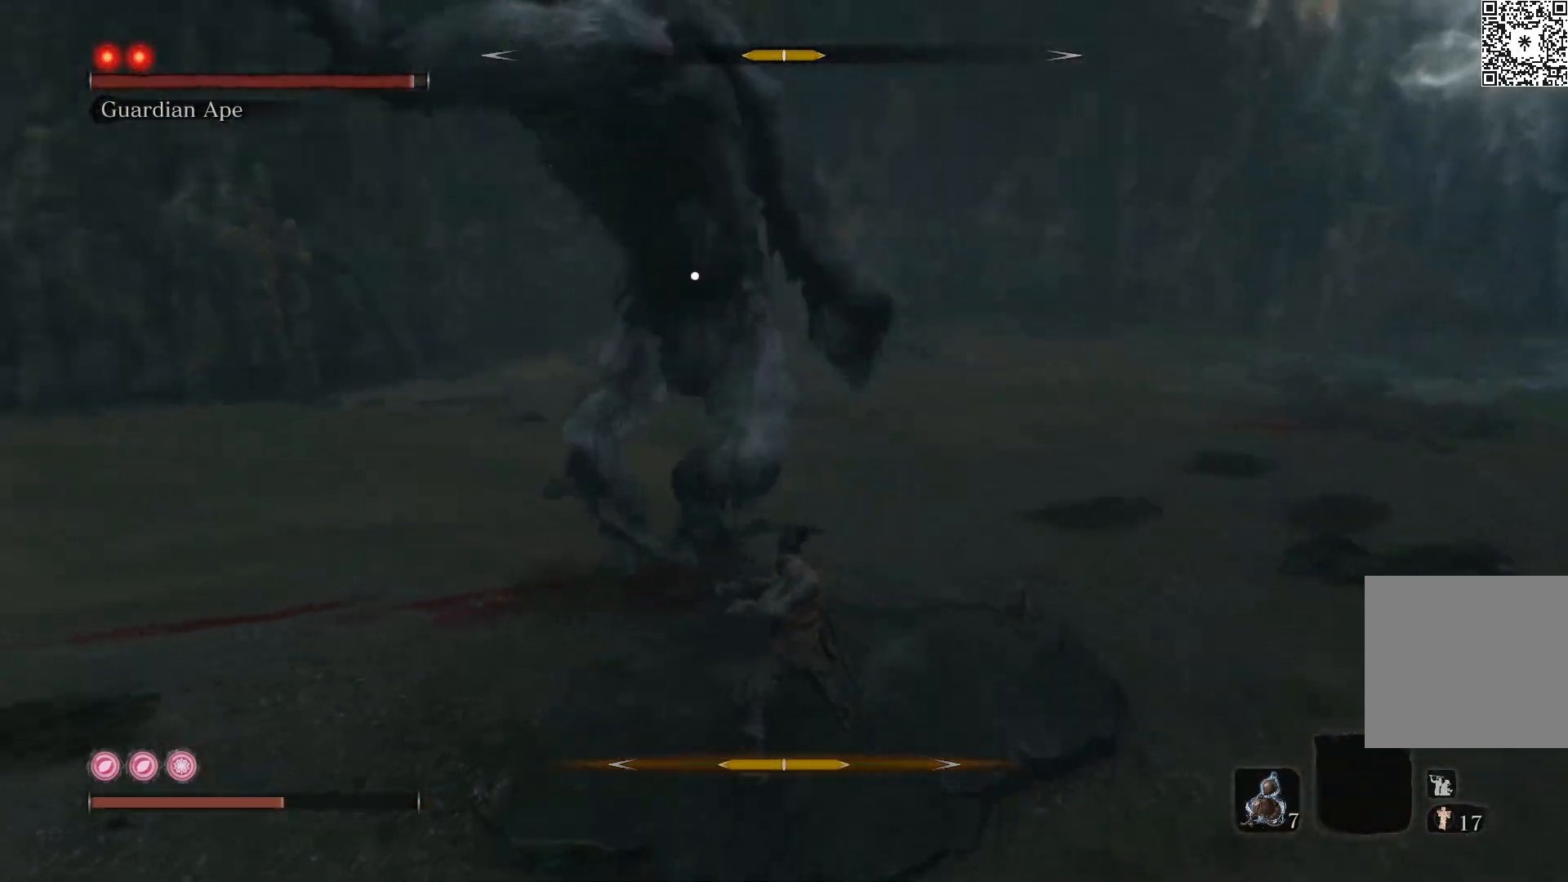
{"buttons": ["L1"], "left_stick": "right", "right_stick": "center", "events": [[250, "L1", "down"], [350, "L1", "up"], [433, "L1", "down"]]}
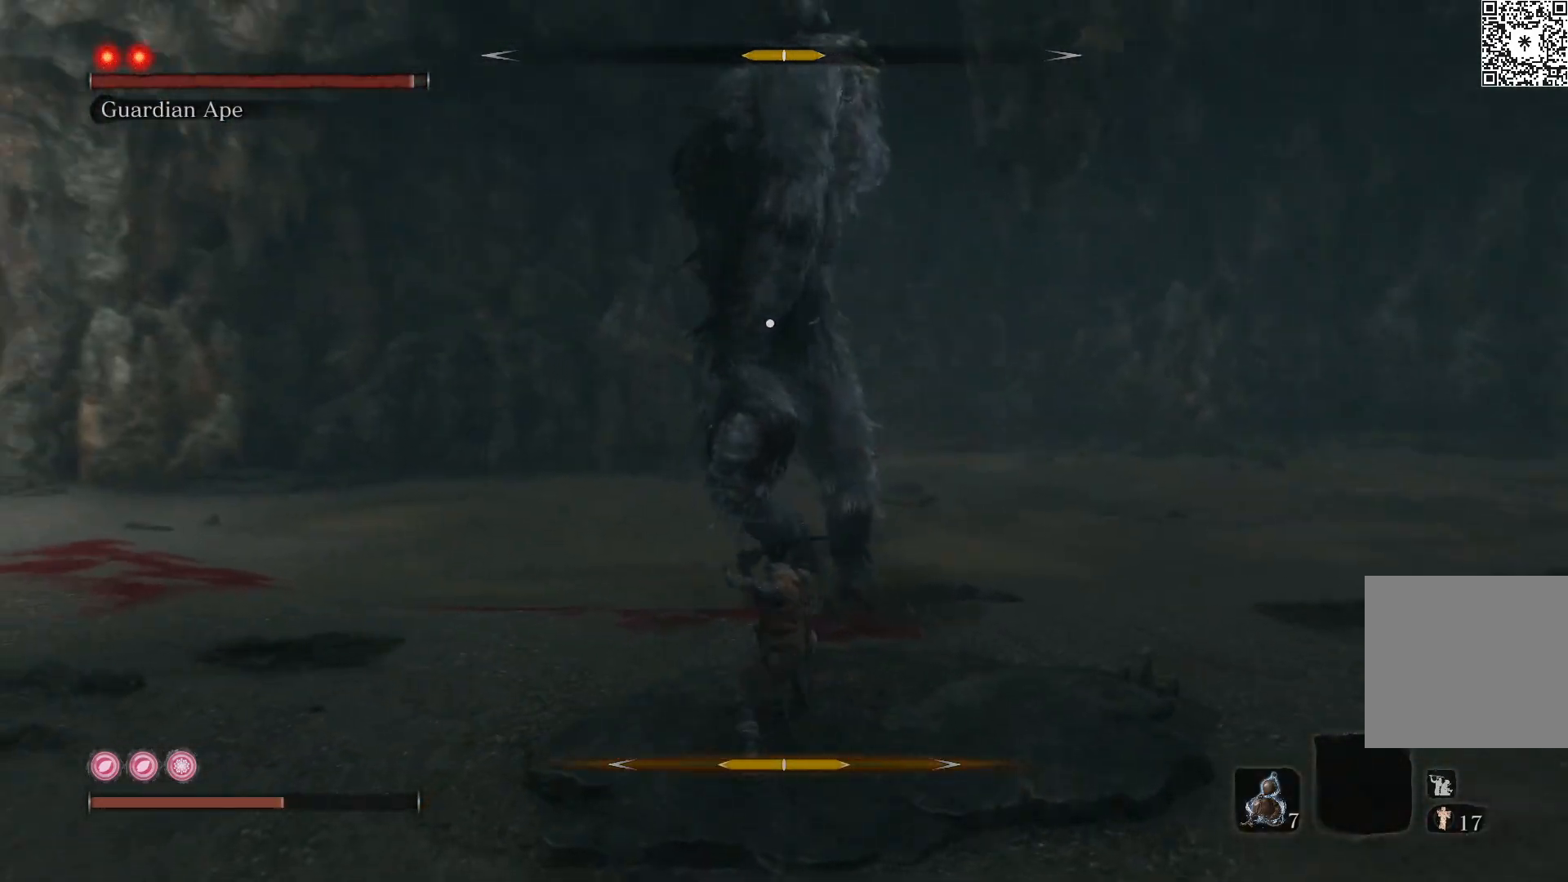
{"buttons": [], "left_stick": "right", "right_stick": "center", "events": [[67, "L1", "up"]]}
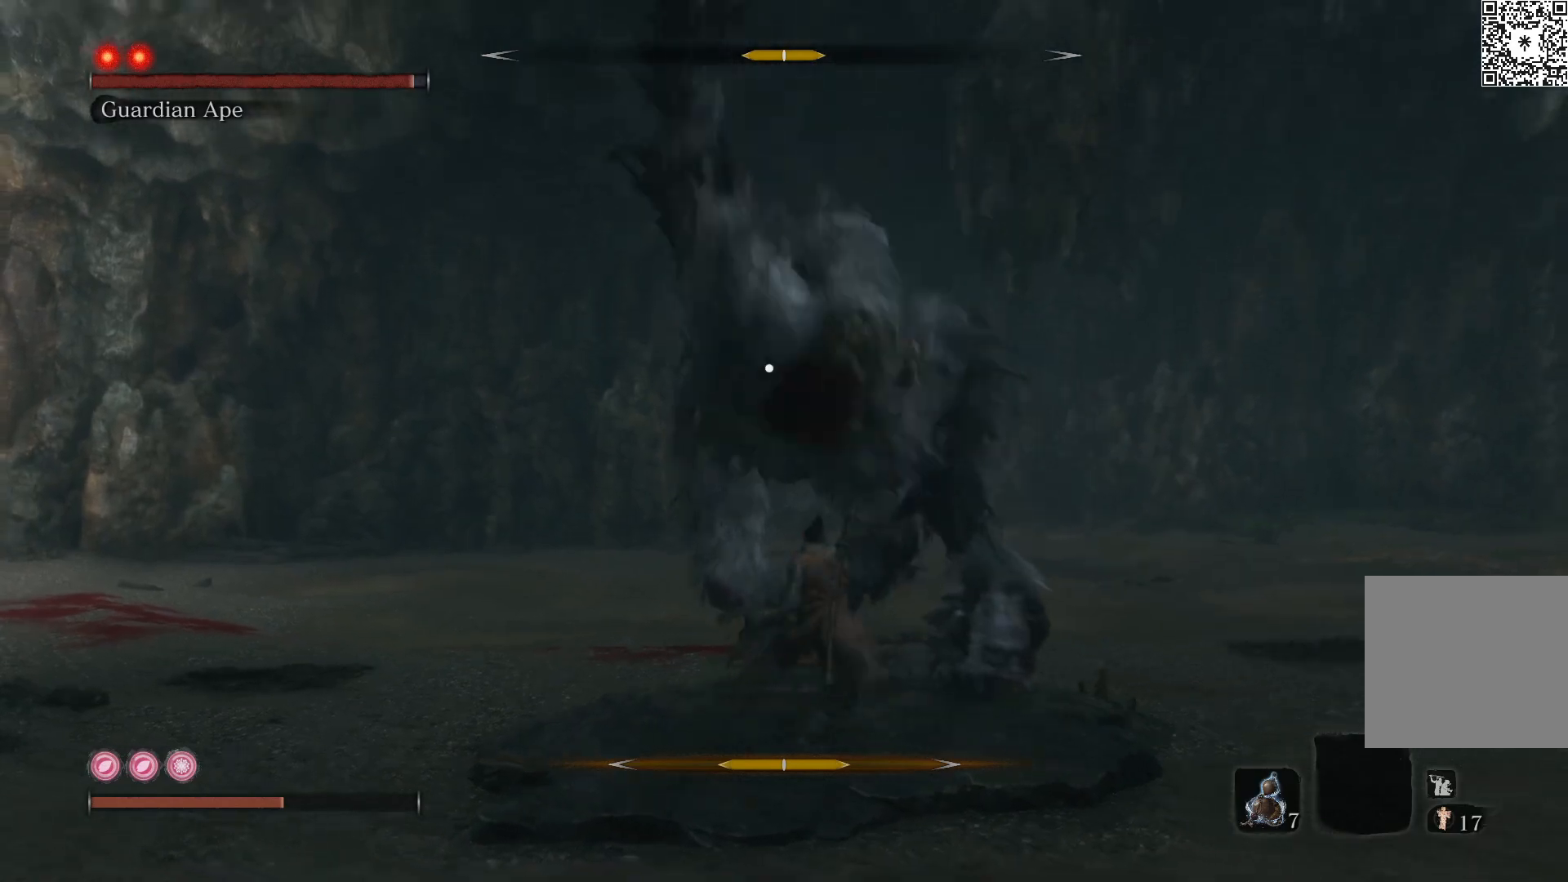
{"buttons": [], "left_stick": "up-right", "right_stick": "center", "events": [[33, "L1", "down"], [133, "L1", "up"], [200, "L1", "down"], [283, "L1", "up"], [417, "left_stick", "up-right"]]}
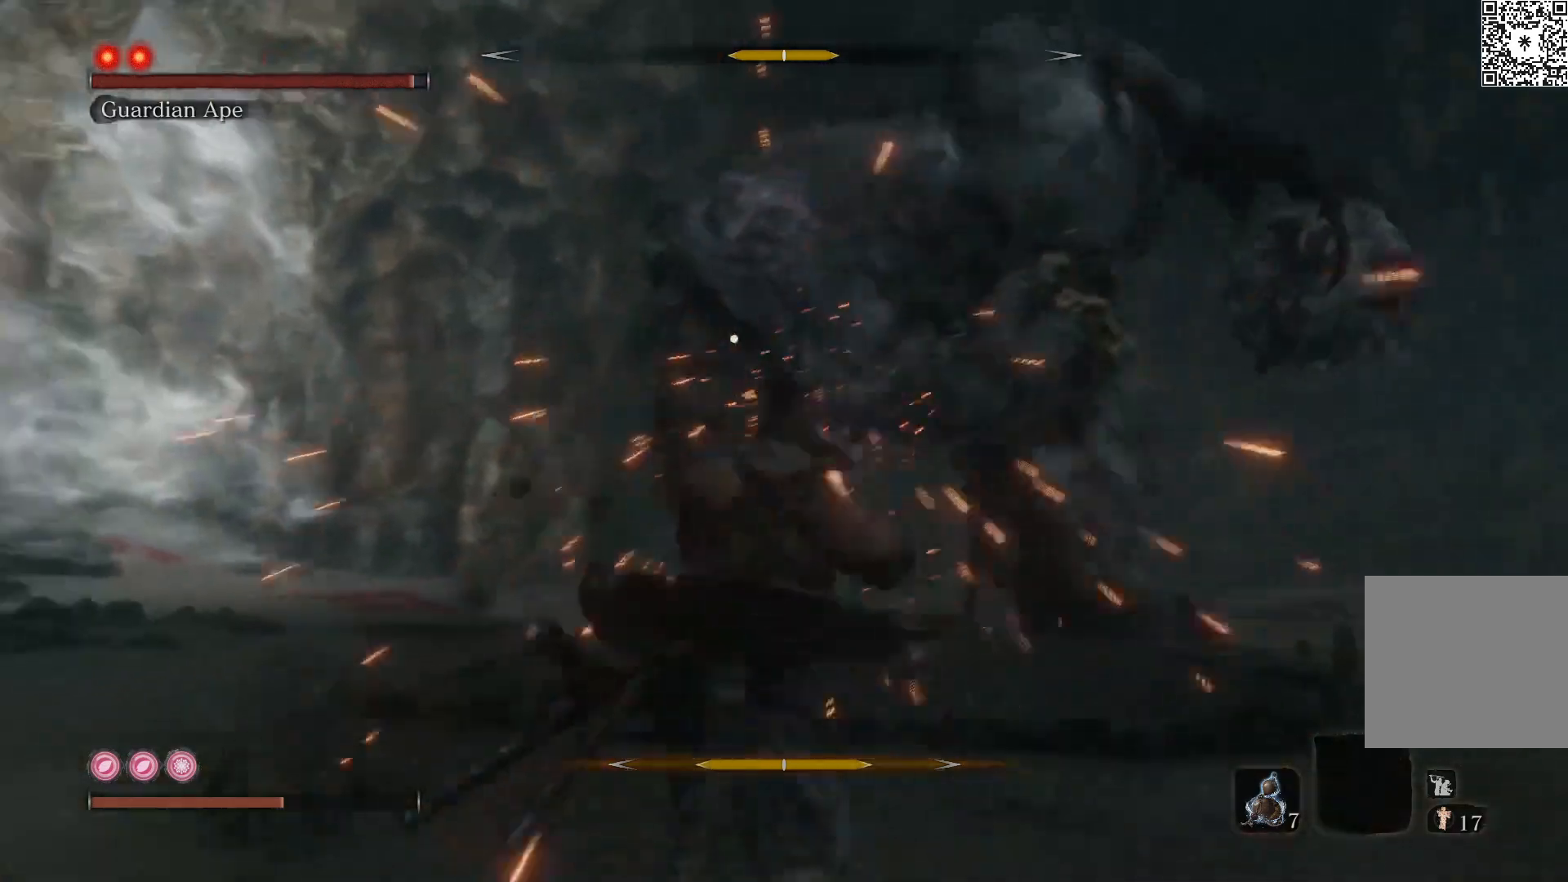
{"buttons": ["B"], "left_stick": "up", "right_stick": "center", "events": [[233, "B", "down"], [433, "left_stick", "up"]]}
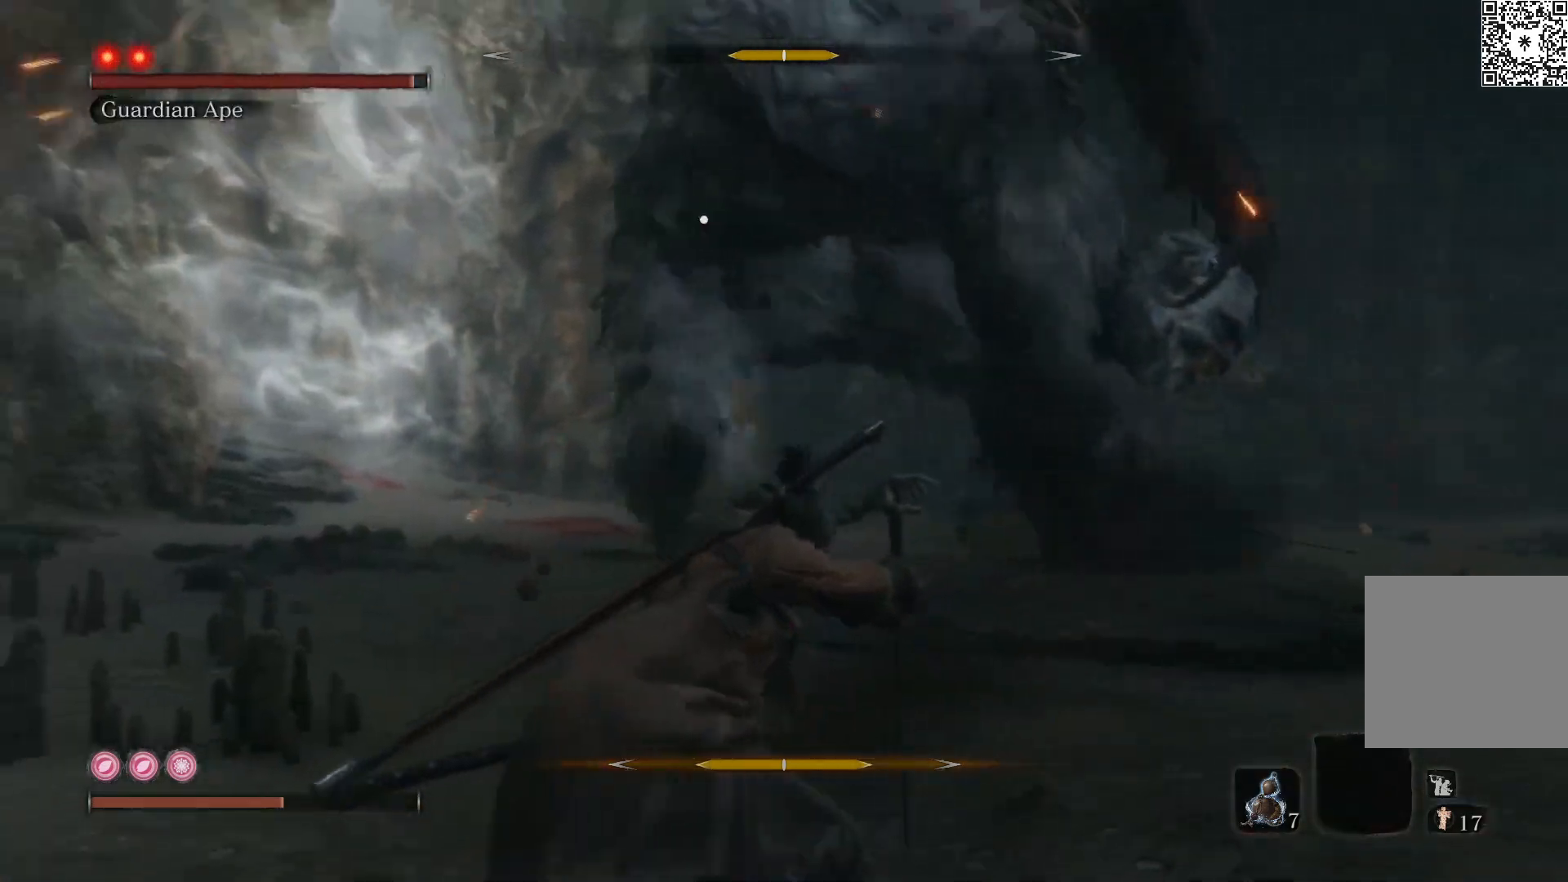
{"buttons": ["B"], "left_stick": "up", "right_stick": "center", "events": []}